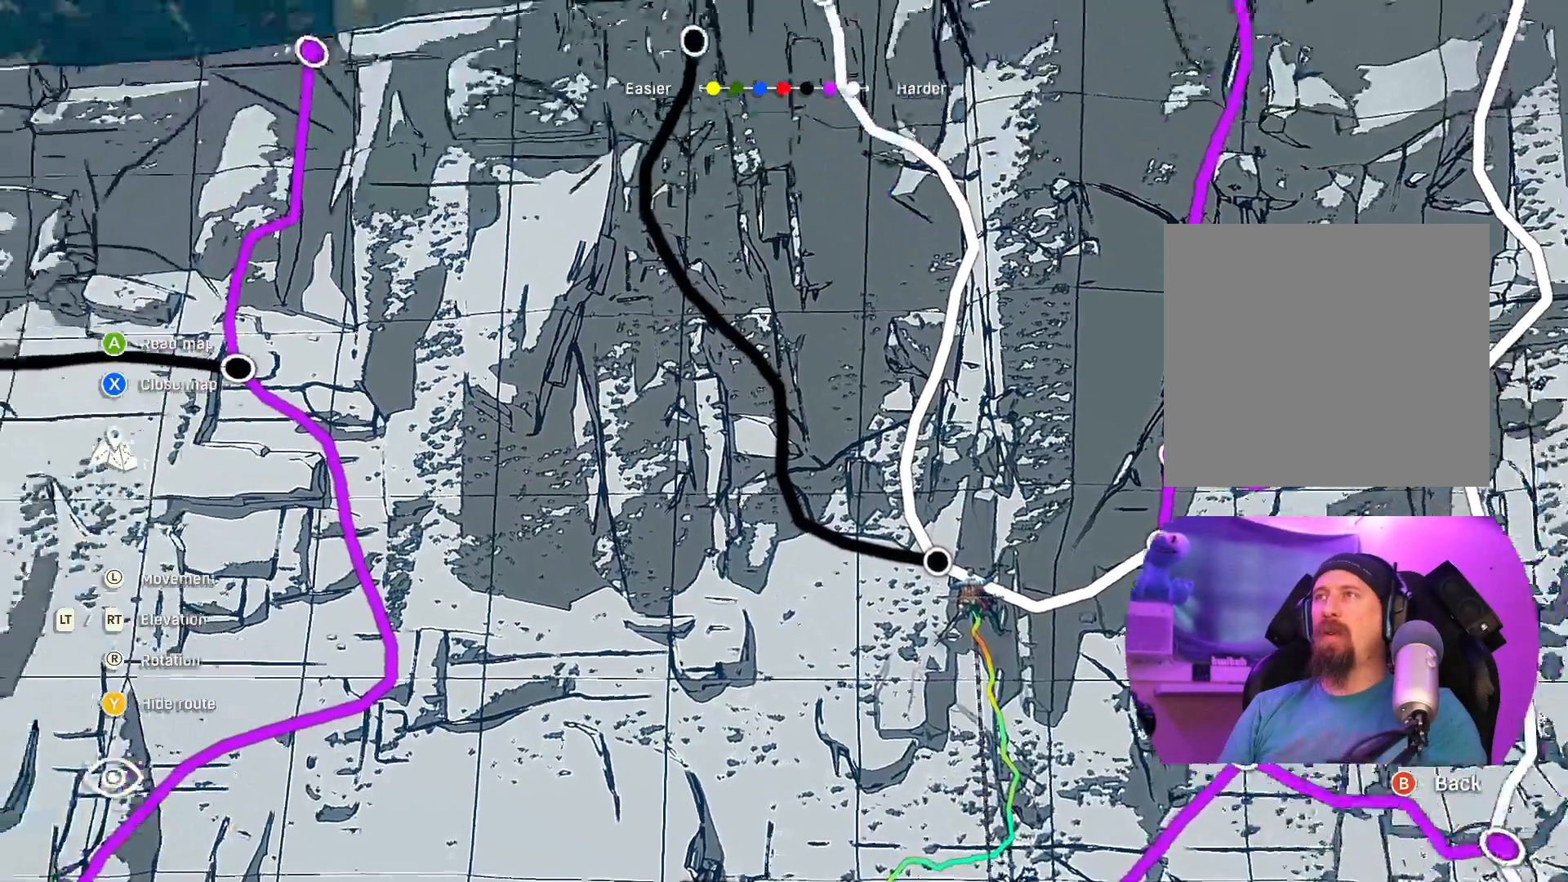
Gameplay with a controller (Xbox layout); each line is a JSON object with the inputs held at the frame after it. "events" lists button and stick changes between this image and that frame as [ms after this image, input, new state], when the widget could be followed in between.
{"buttons": [], "left_stick": "right", "right_stick": "center", "events": [[50, "right_stick", "center"], [300, "left_stick", "right"]]}
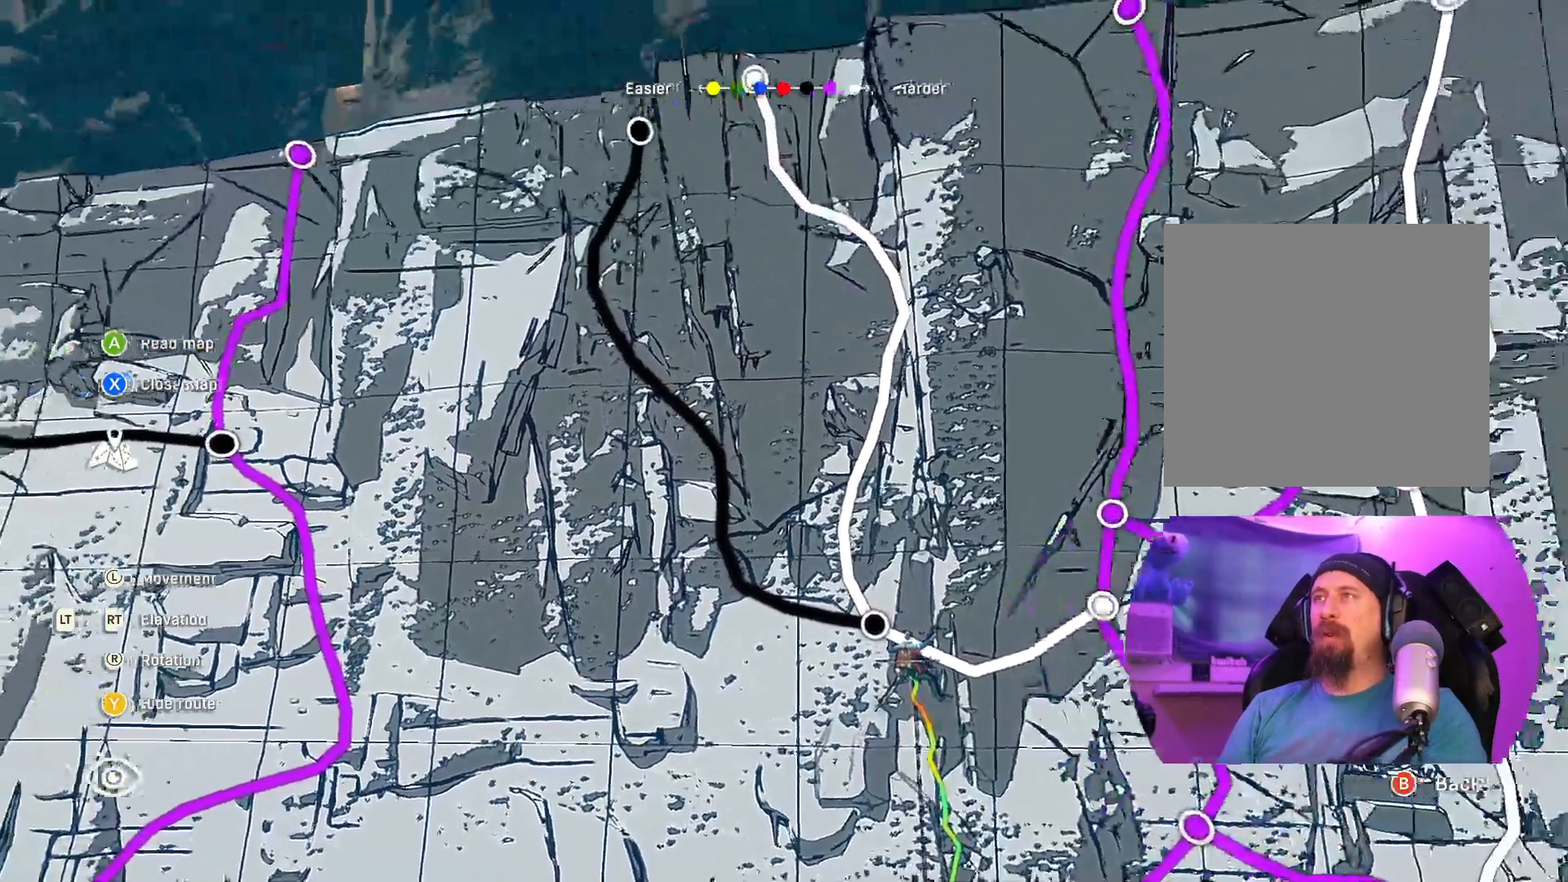
{"buttons": [], "left_stick": "center", "right_stick": "center", "events": [[67, "left_stick", "center"]]}
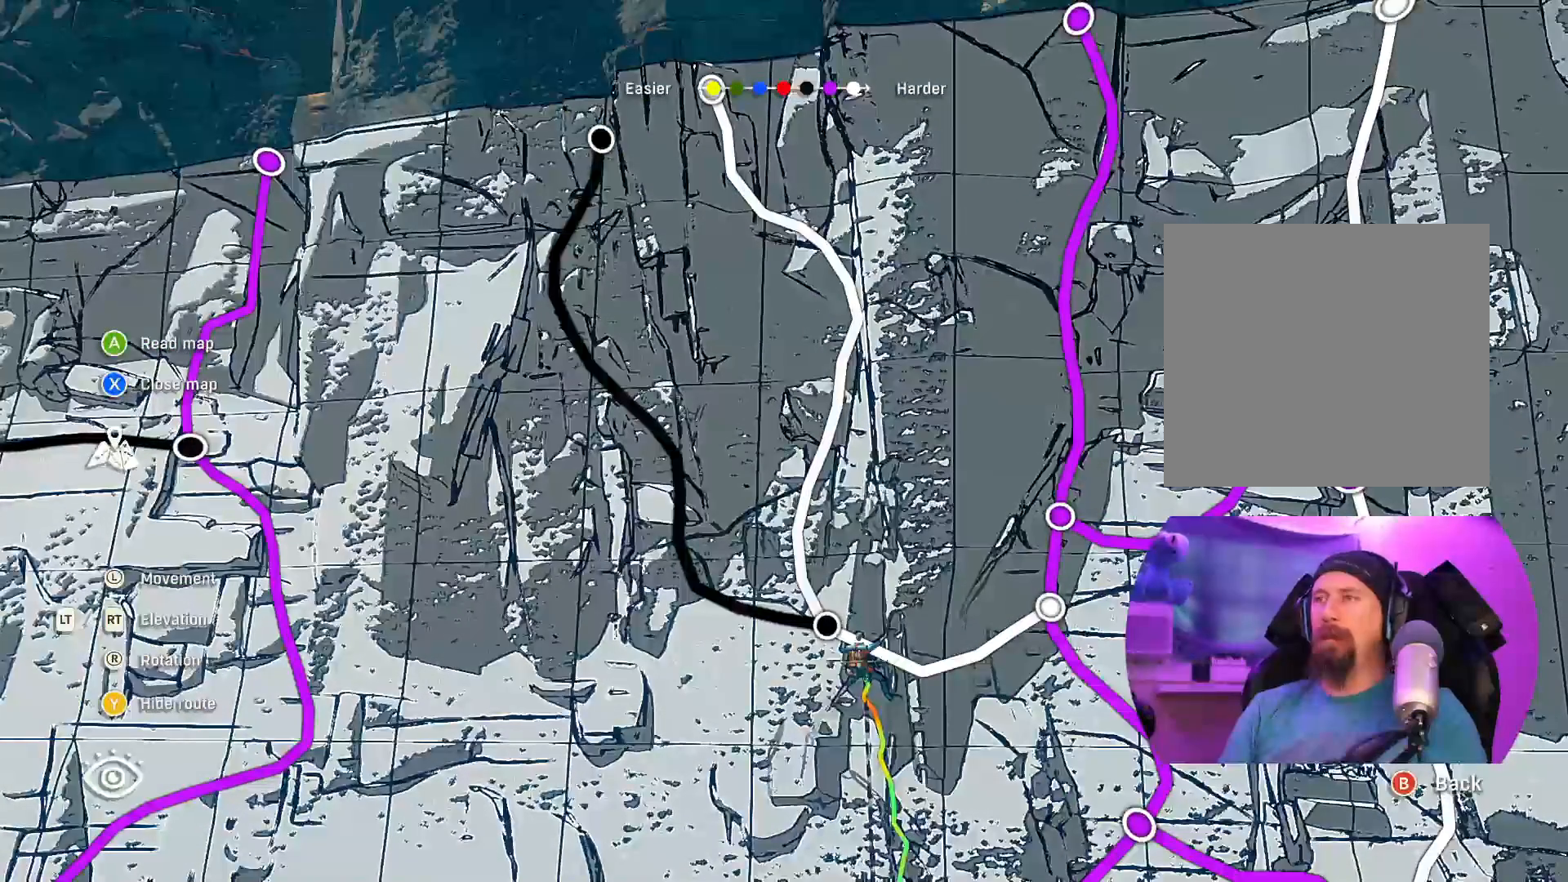
{"buttons": [], "left_stick": "down", "right_stick": "center", "events": [[200, "left_stick", "right"], [300, "left_stick", "center"], [467, "left_stick", "down"]]}
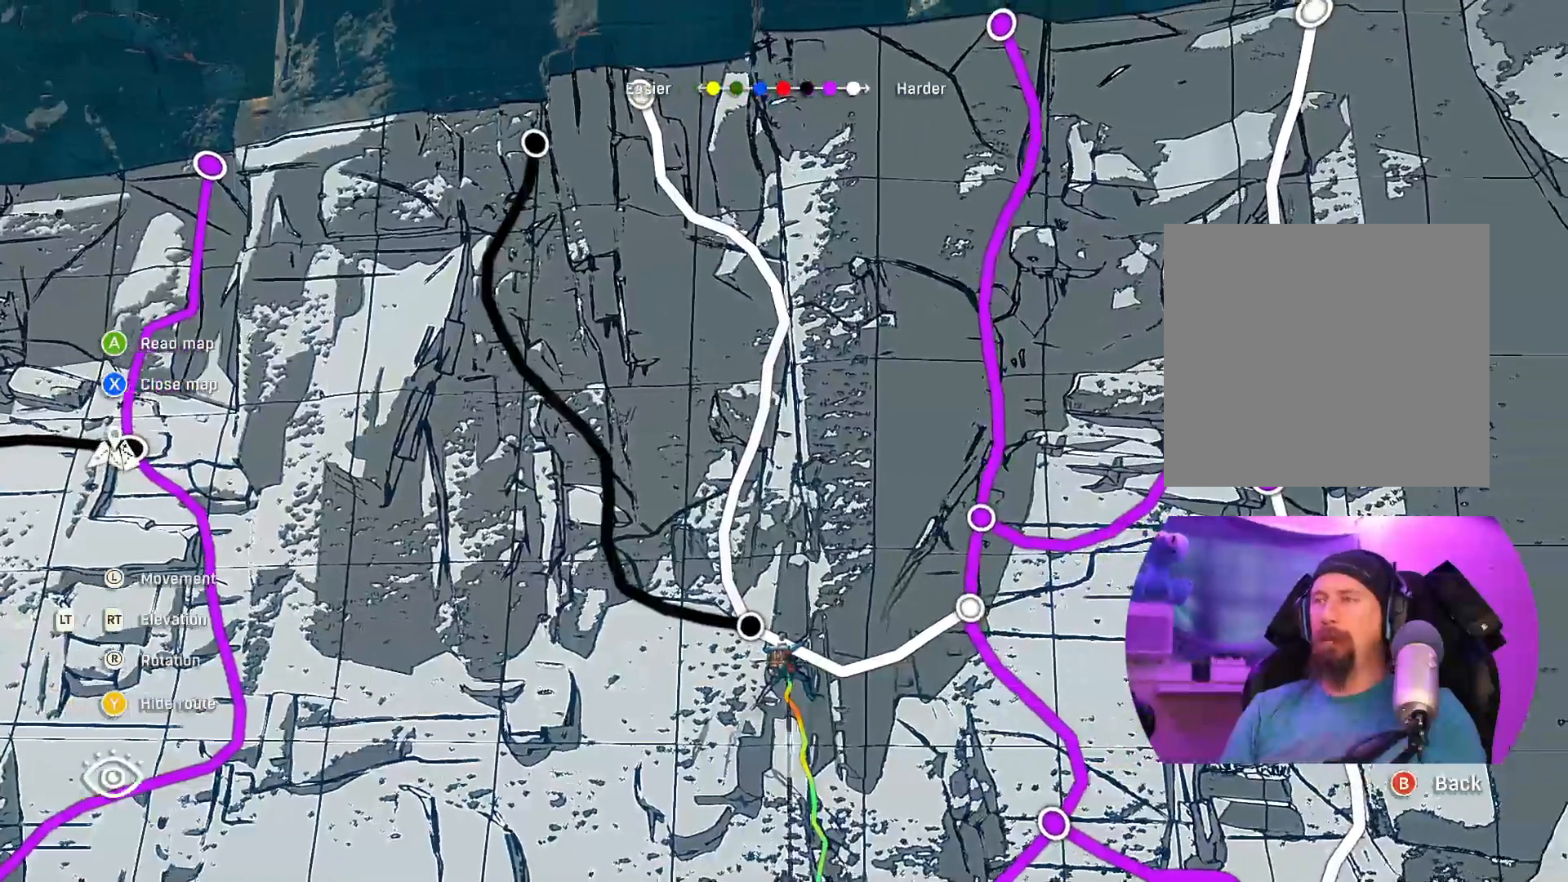
{"buttons": ["L2"], "left_stick": "up", "right_stick": "center", "events": [[134, "left_stick", "center"], [434, "L2", "down"], [434, "left_stick", "up"]]}
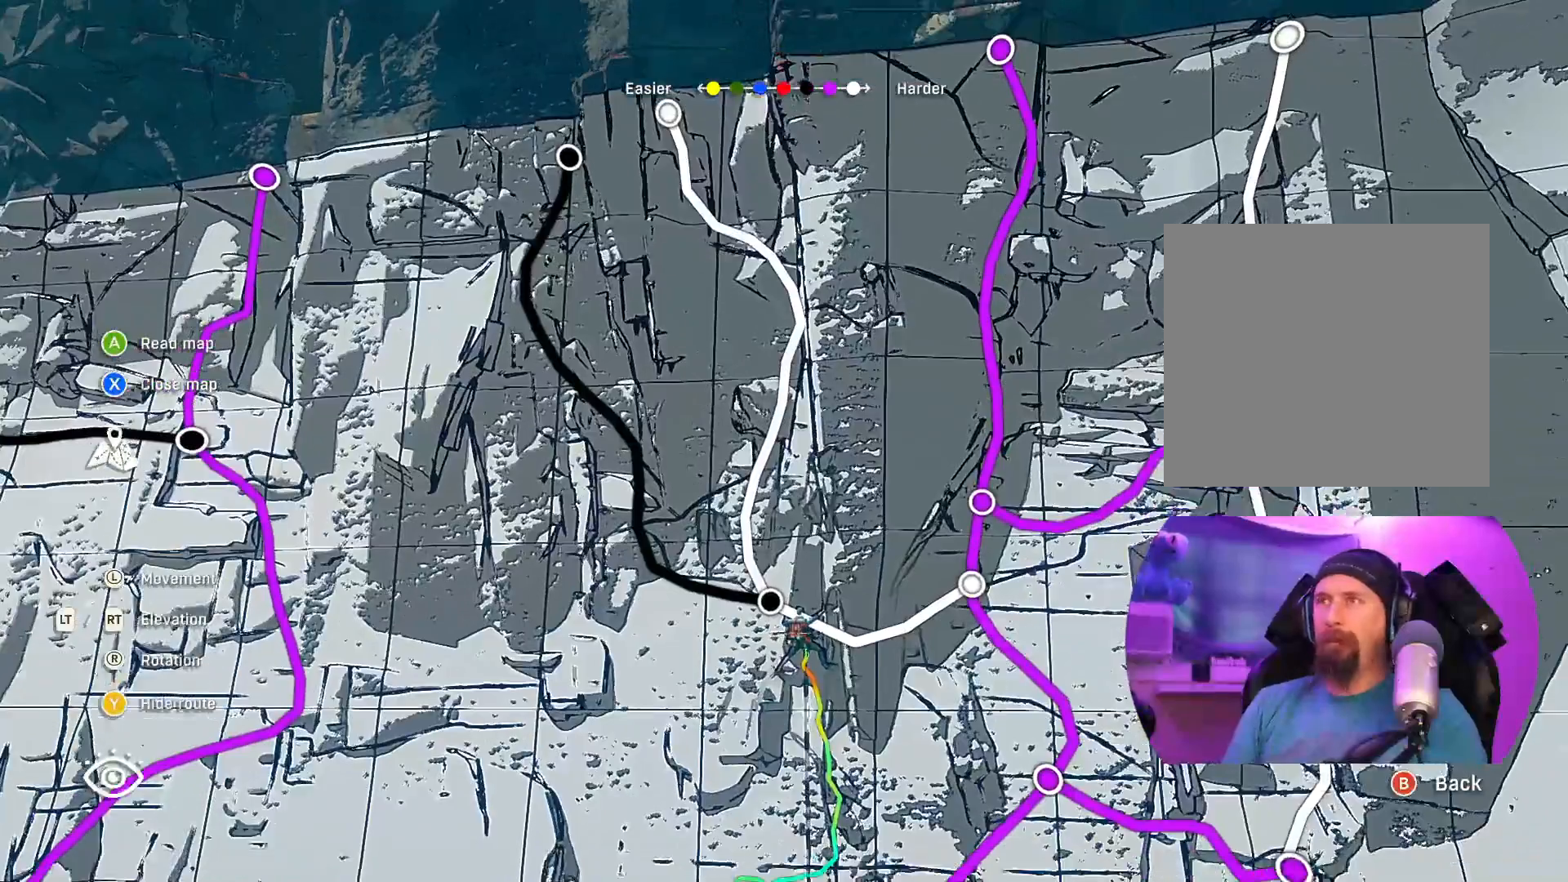
{"buttons": [], "left_stick": "up", "right_stick": "center", "events": [[134, "L2", "up"], [284, "left_stick", "up-right"], [400, "left_stick", "up"]]}
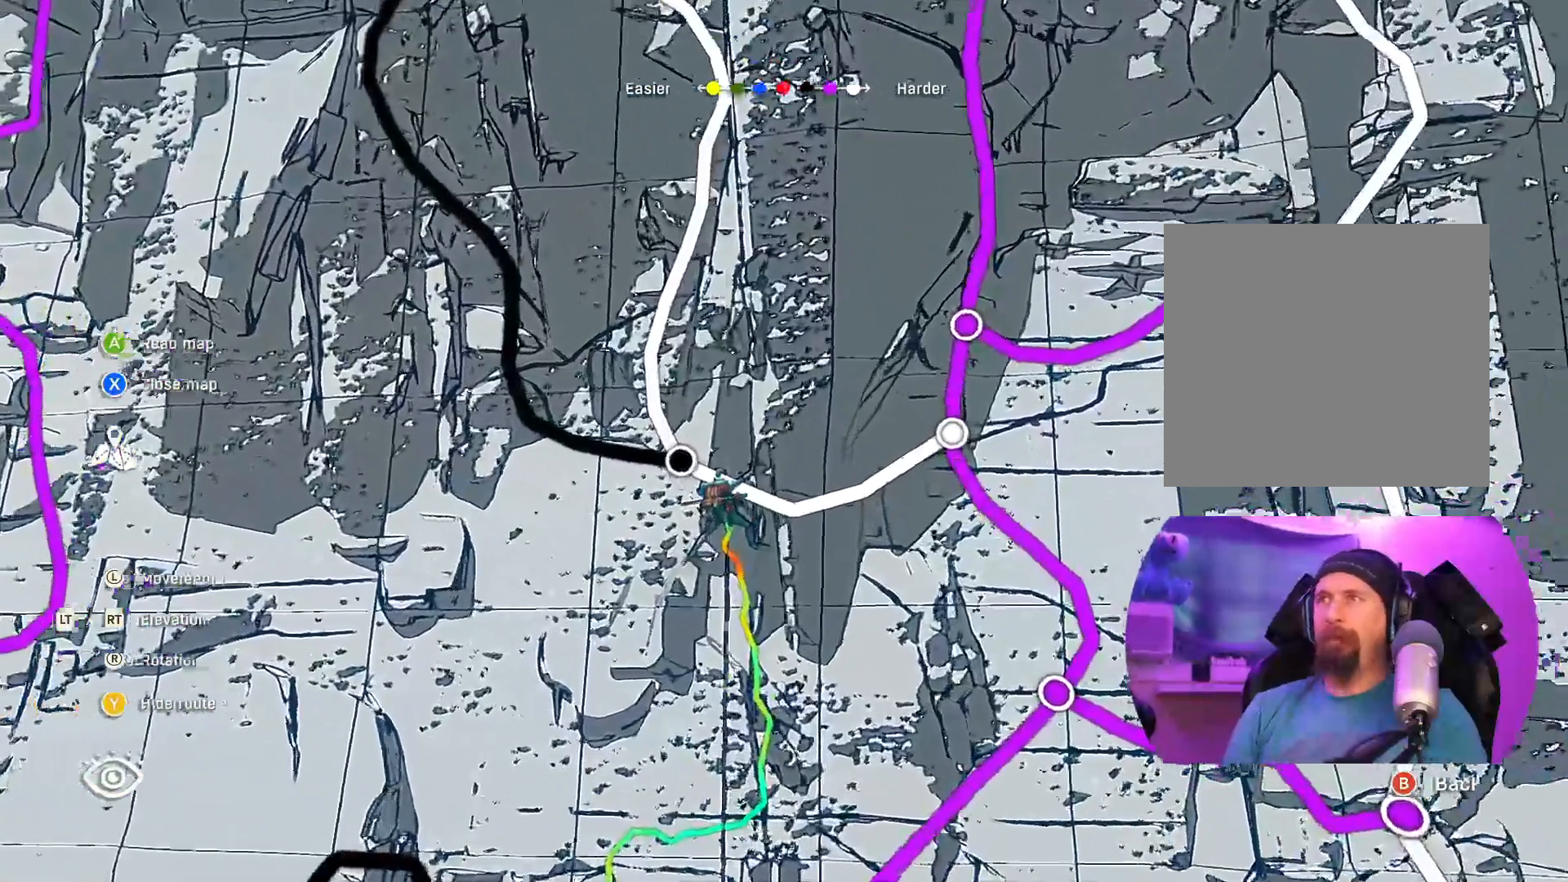
{"buttons": [], "left_stick": "center", "right_stick": "center", "events": [[234, "left_stick", "center"]]}
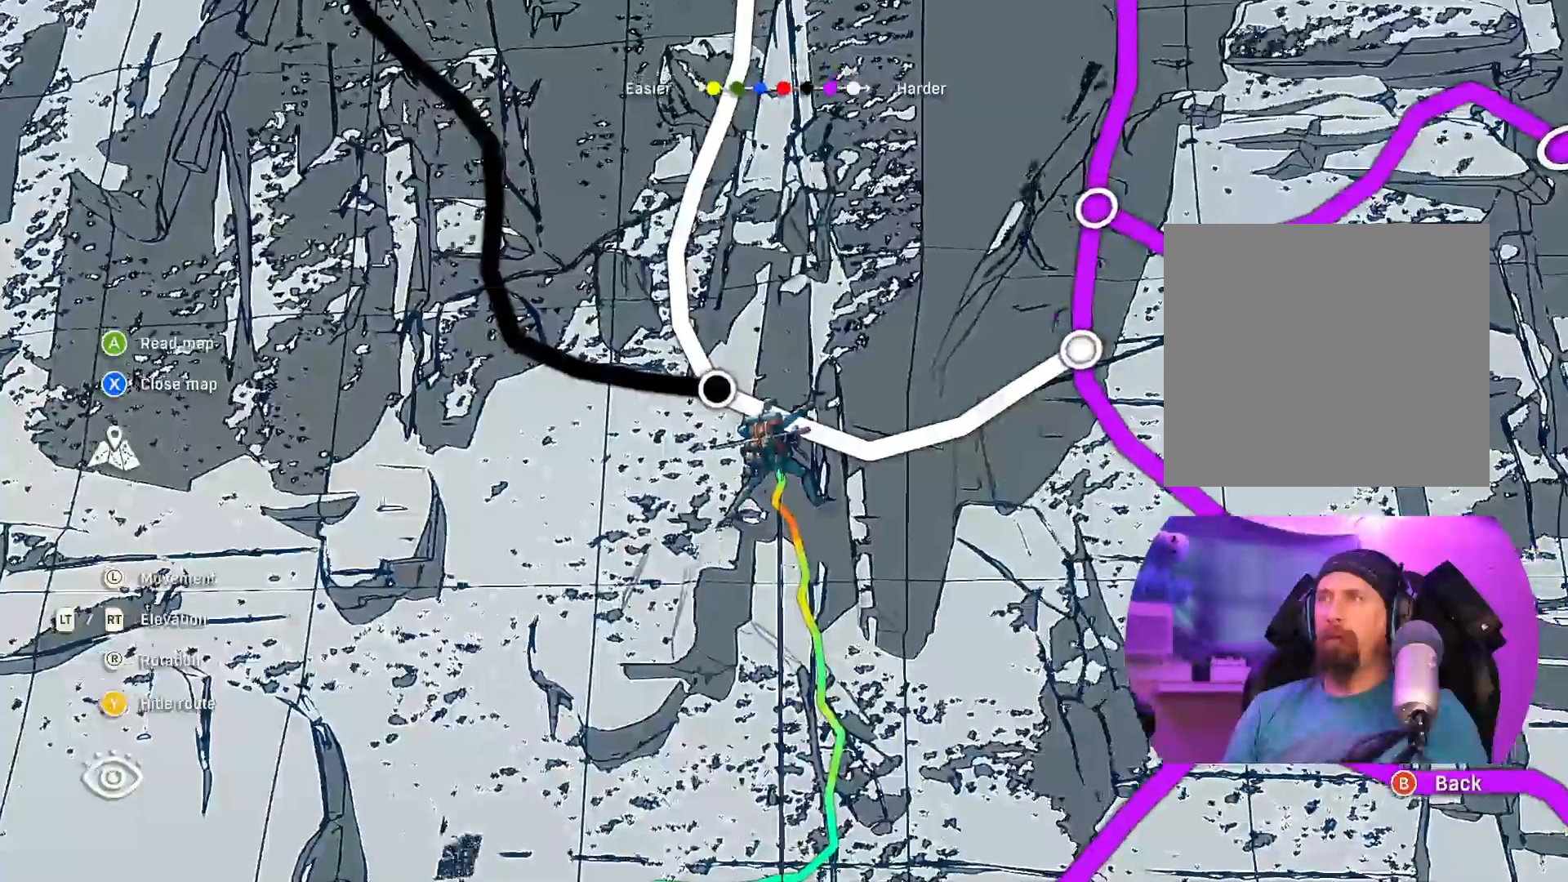
{"buttons": [], "left_stick": "center", "right_stick": "center", "events": []}
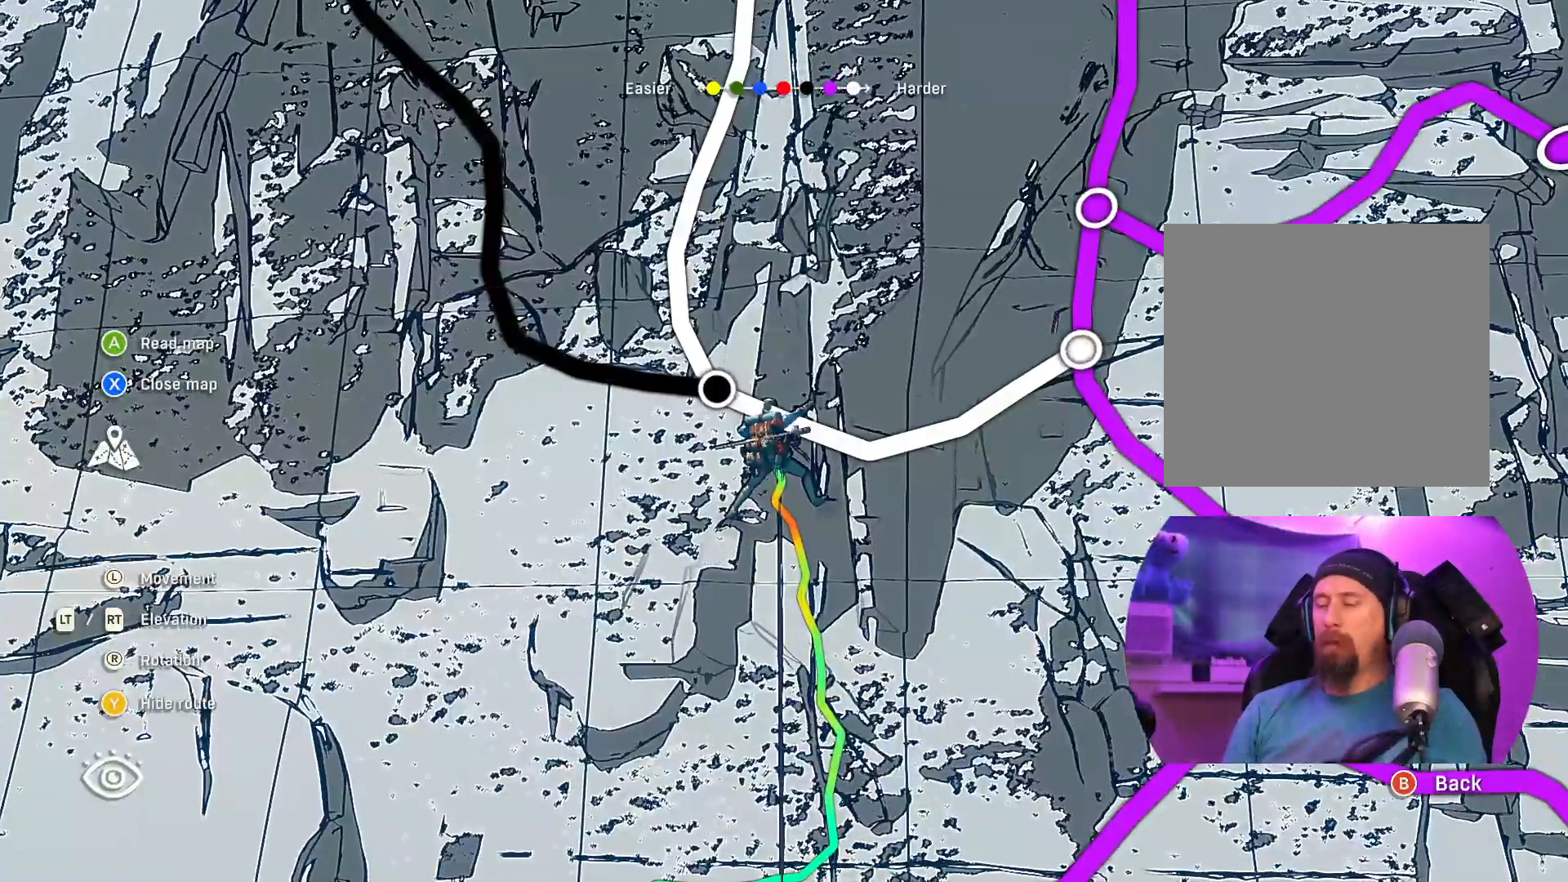
{"buttons": [], "left_stick": "center", "right_stick": "center", "events": []}
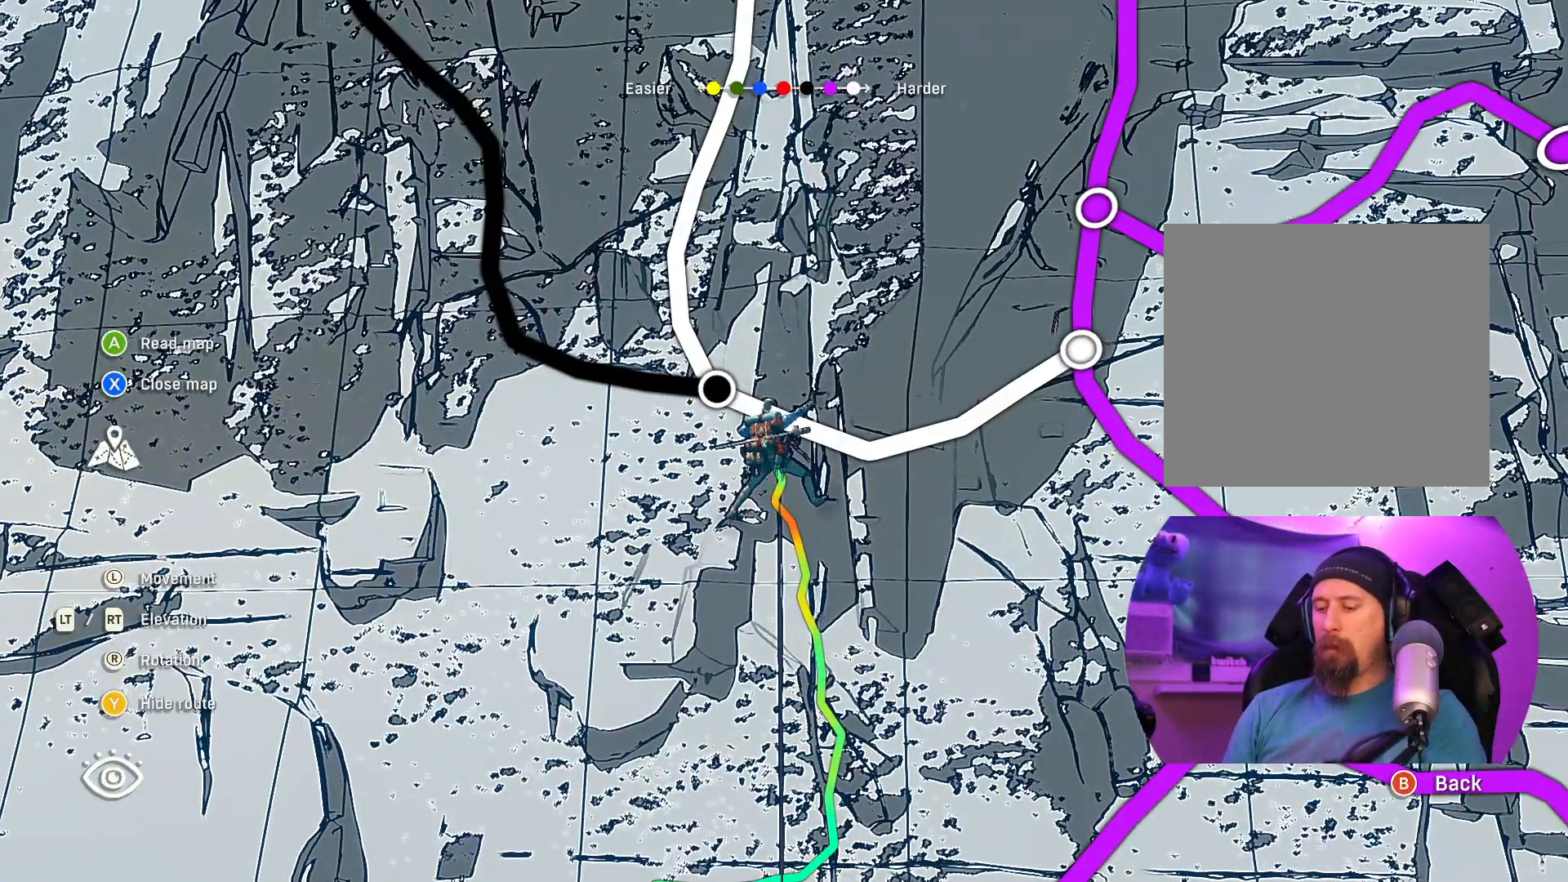
{"buttons": [], "left_stick": "center", "right_stick": "center", "events": [[334, "X", "down"], [417, "X", "up"]]}
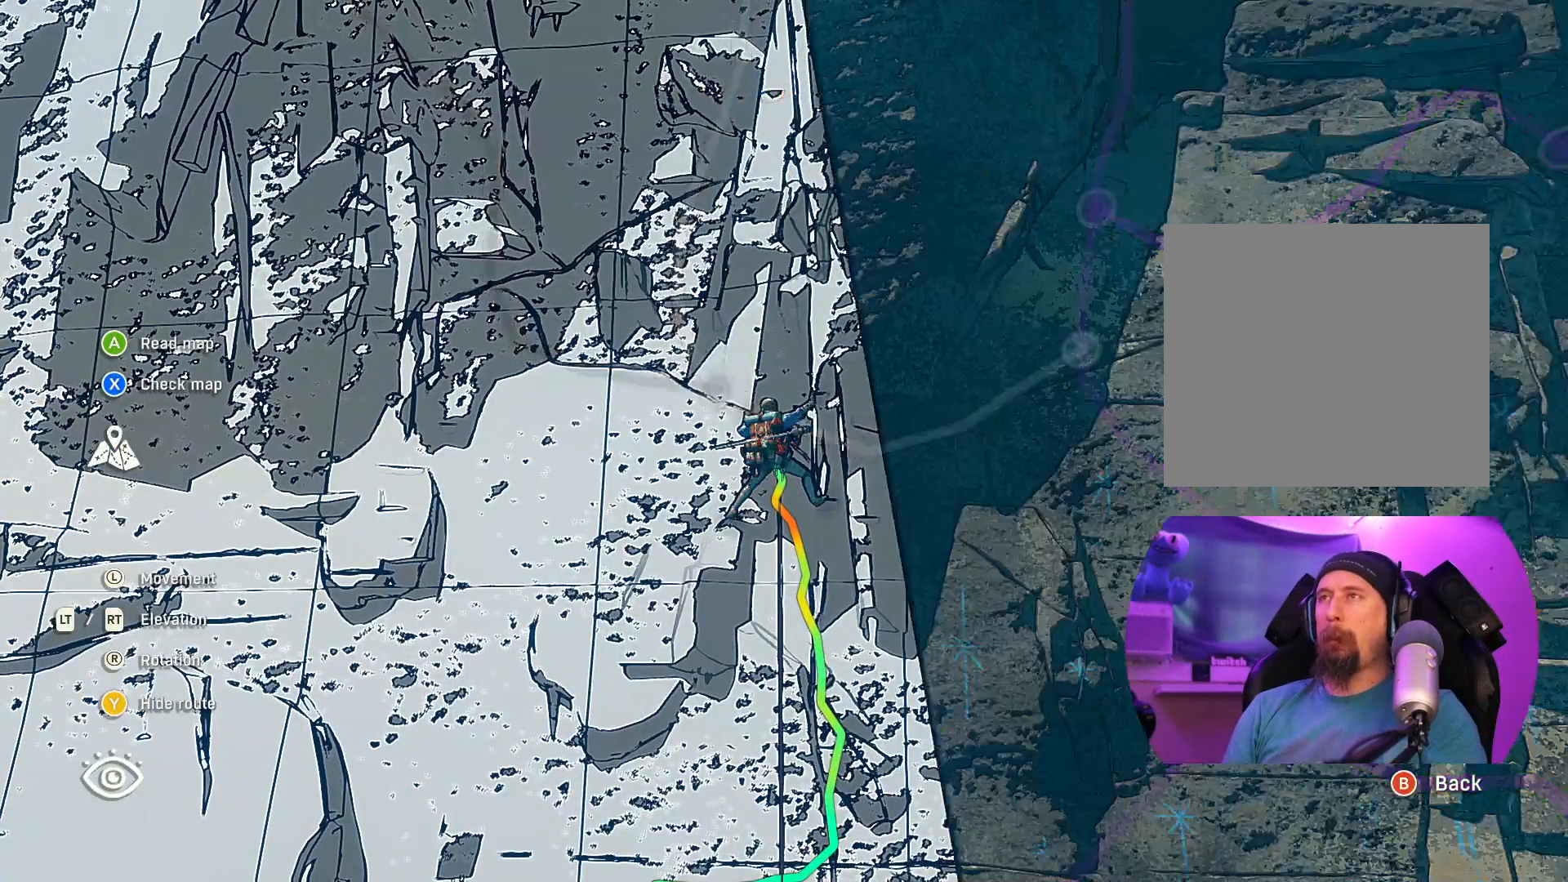
{"buttons": [], "left_stick": "center", "right_stick": "center", "events": []}
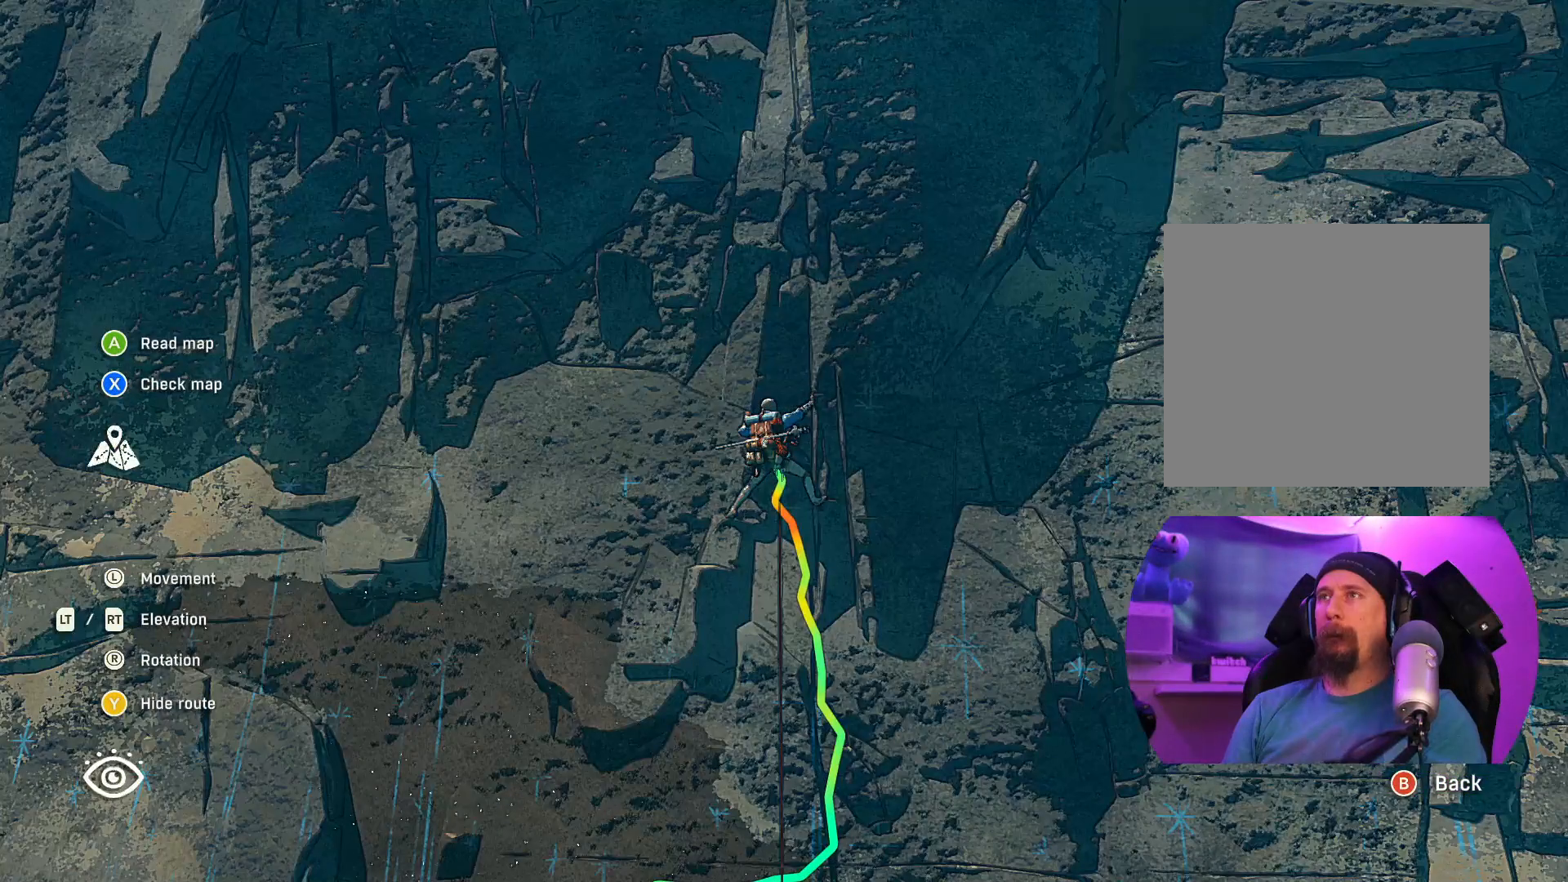
{"buttons": [], "left_stick": "center", "right_stick": "right", "events": [[167, "right_stick", "right"]]}
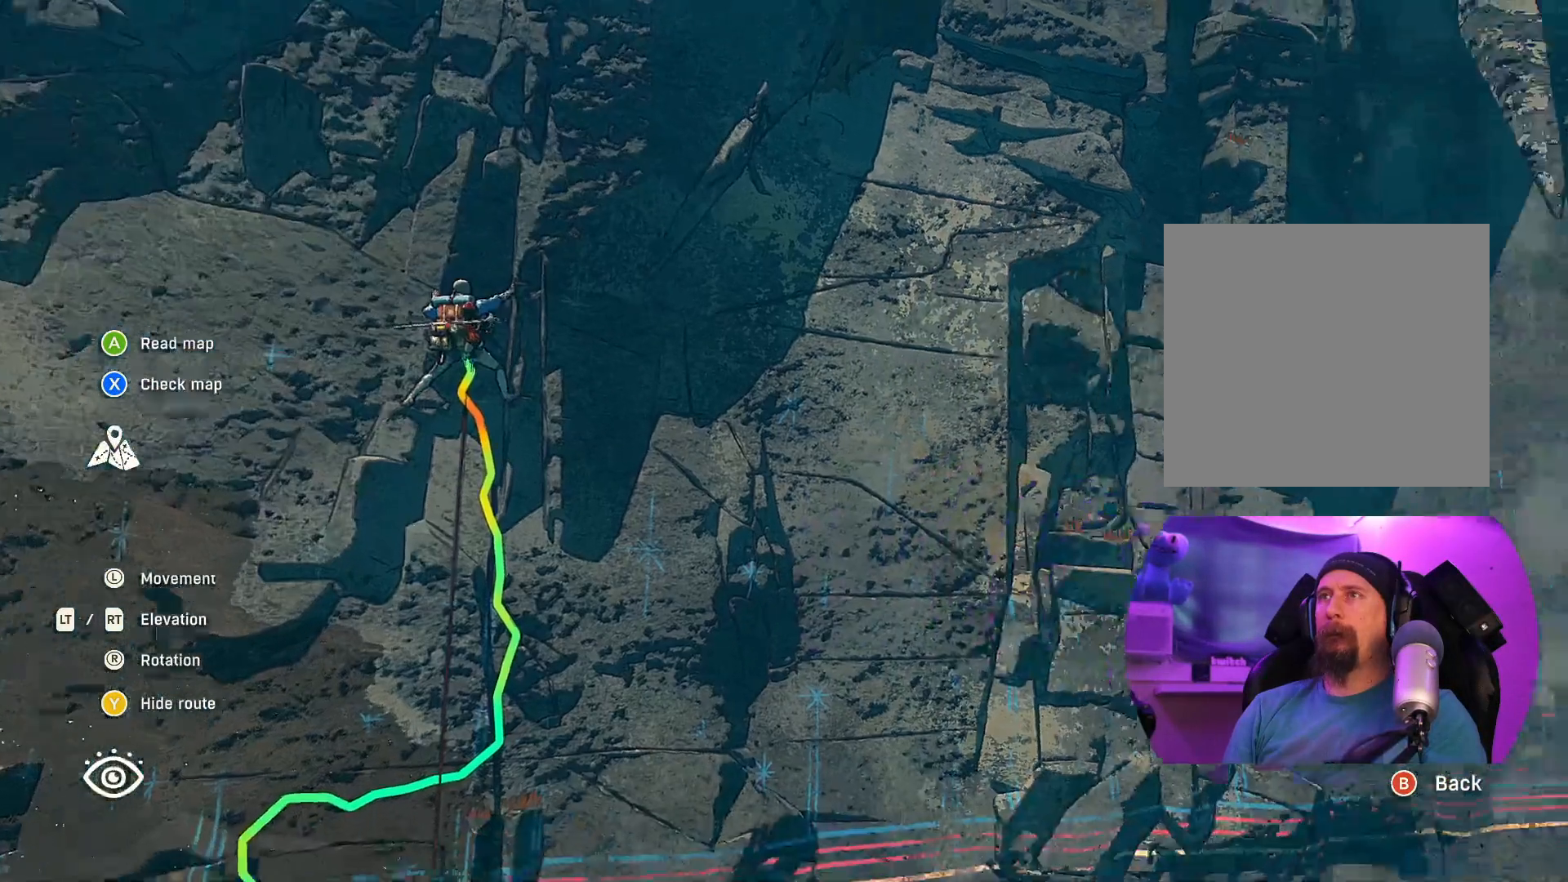
{"buttons": [], "left_stick": "left", "right_stick": "center", "events": [[100, "right_stick", "center"], [284, "left_stick", "left"]]}
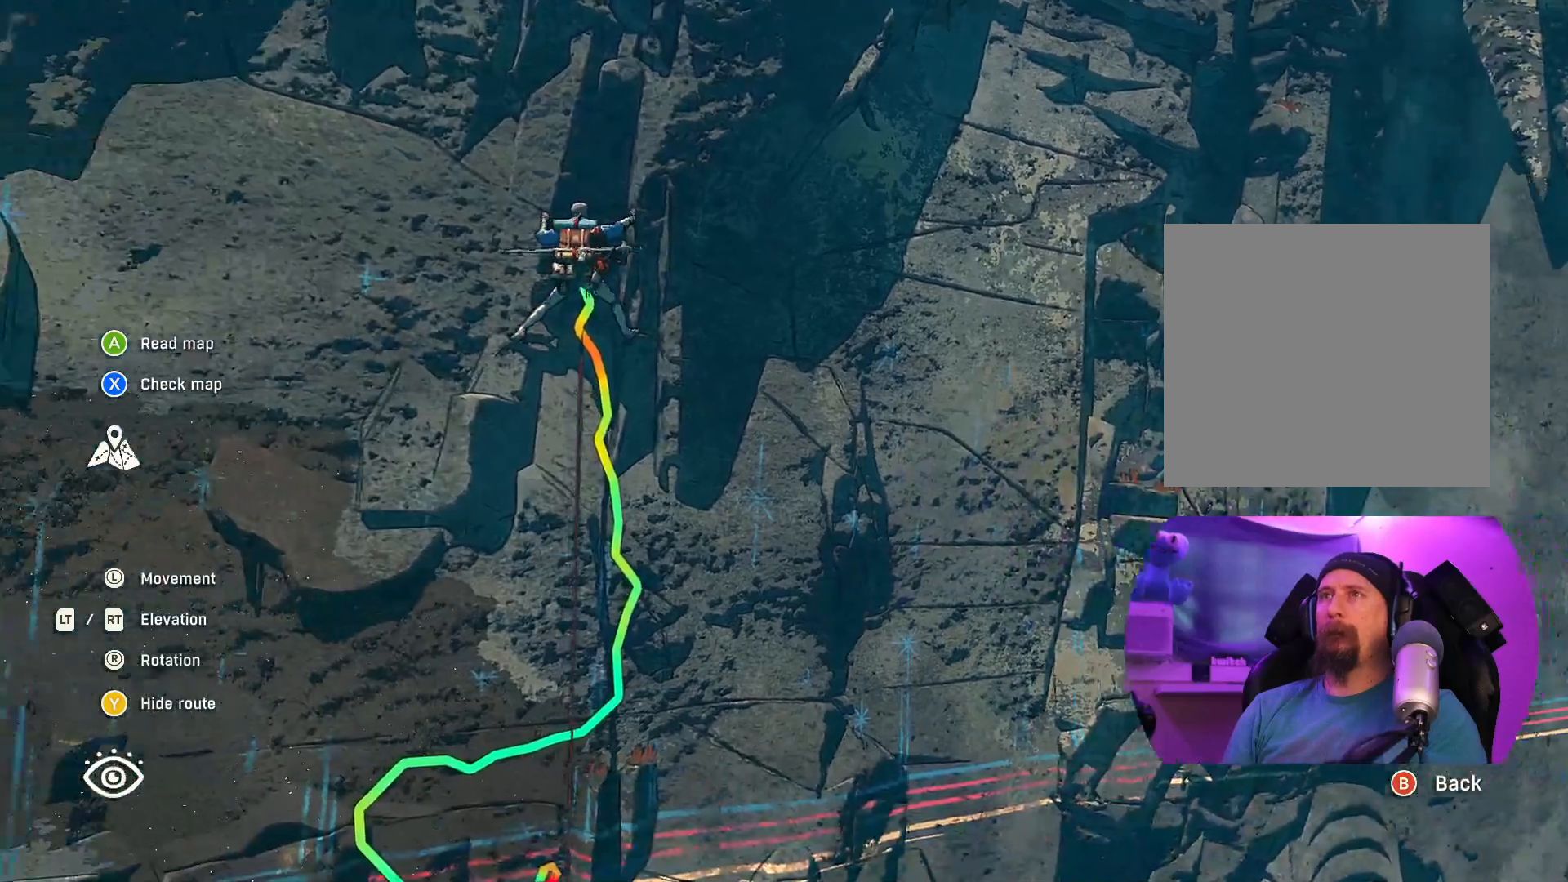
{"buttons": [], "left_stick": "center", "right_stick": "up-left", "events": [[50, "left_stick", "center"], [367, "right_stick", "up"], [450, "right_stick", "up-left"]]}
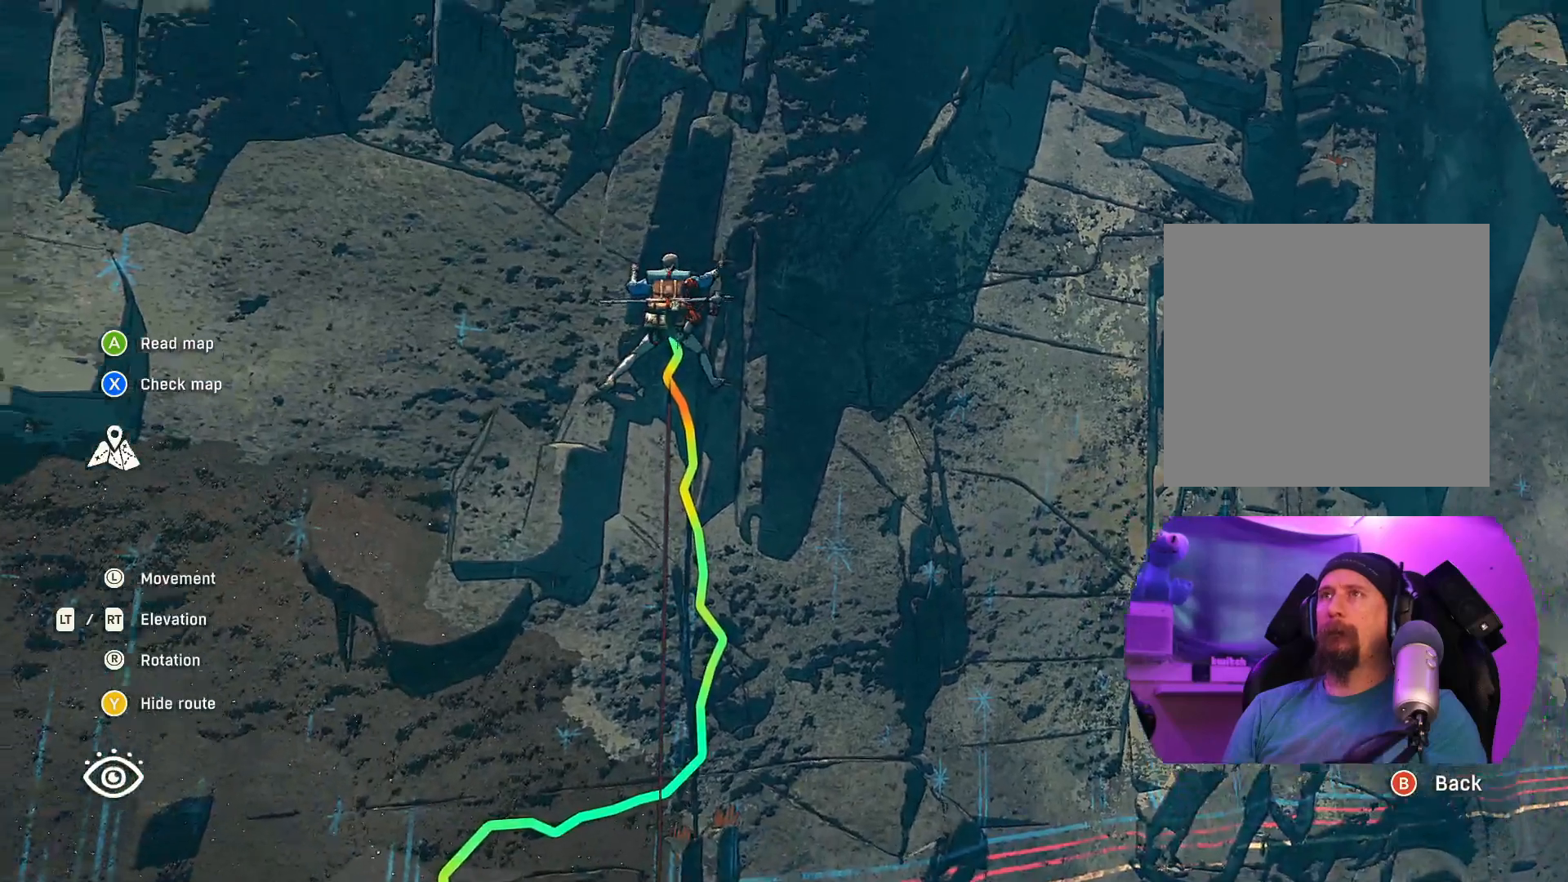
{"buttons": [], "left_stick": "center", "right_stick": "center", "events": [[350, "right_stick", "center"]]}
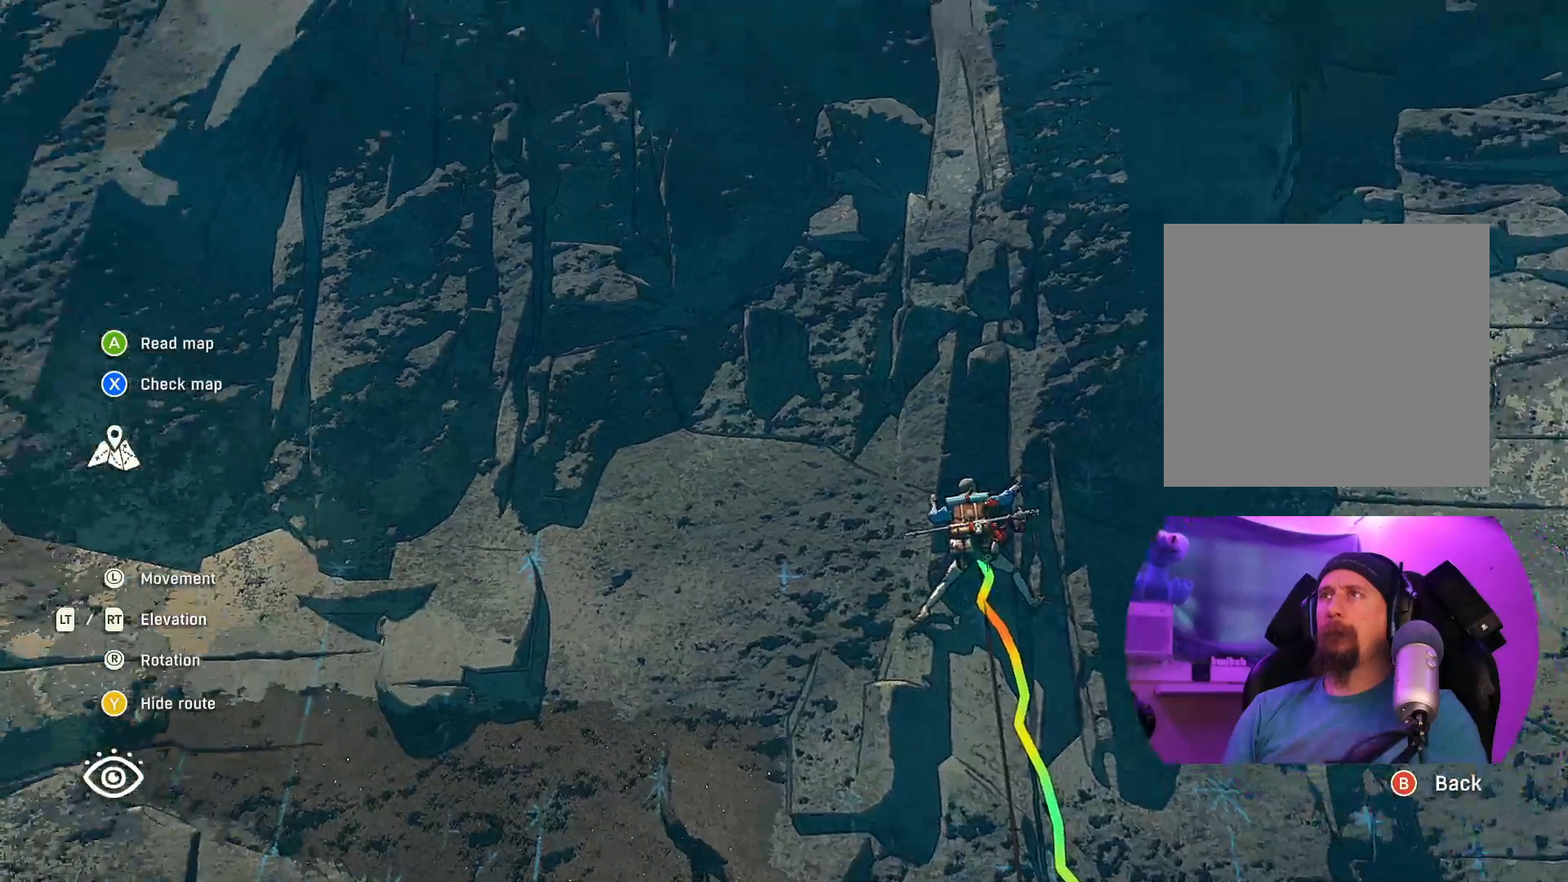
{"buttons": [], "left_stick": "center", "right_stick": "center", "events": [[167, "left_stick", "right"], [267, "left_stick", "center"]]}
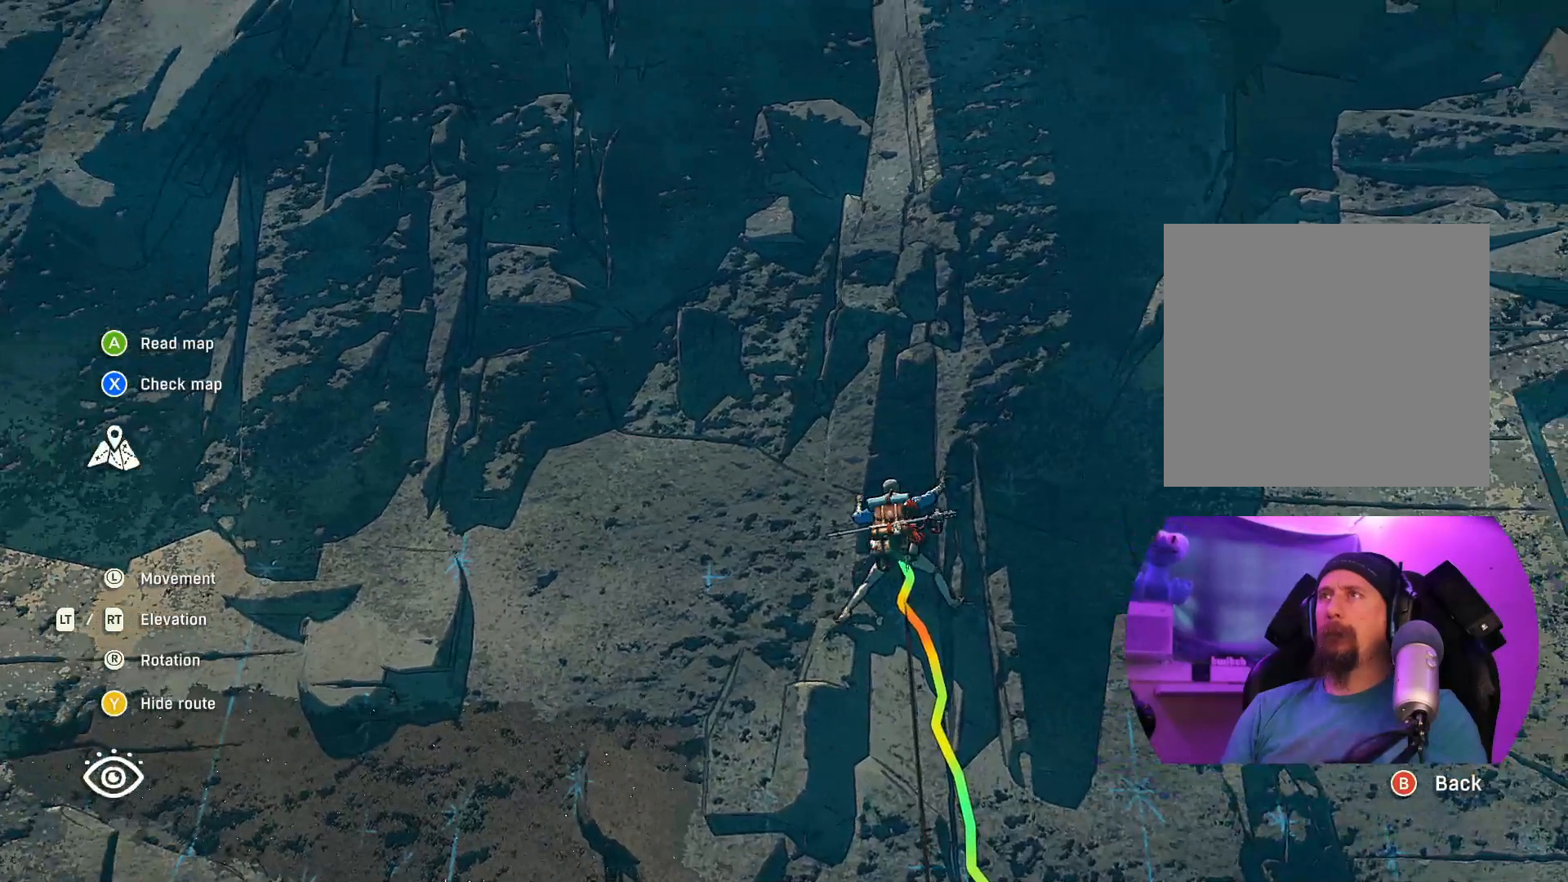
{"buttons": [], "left_stick": "center", "right_stick": "center", "events": []}
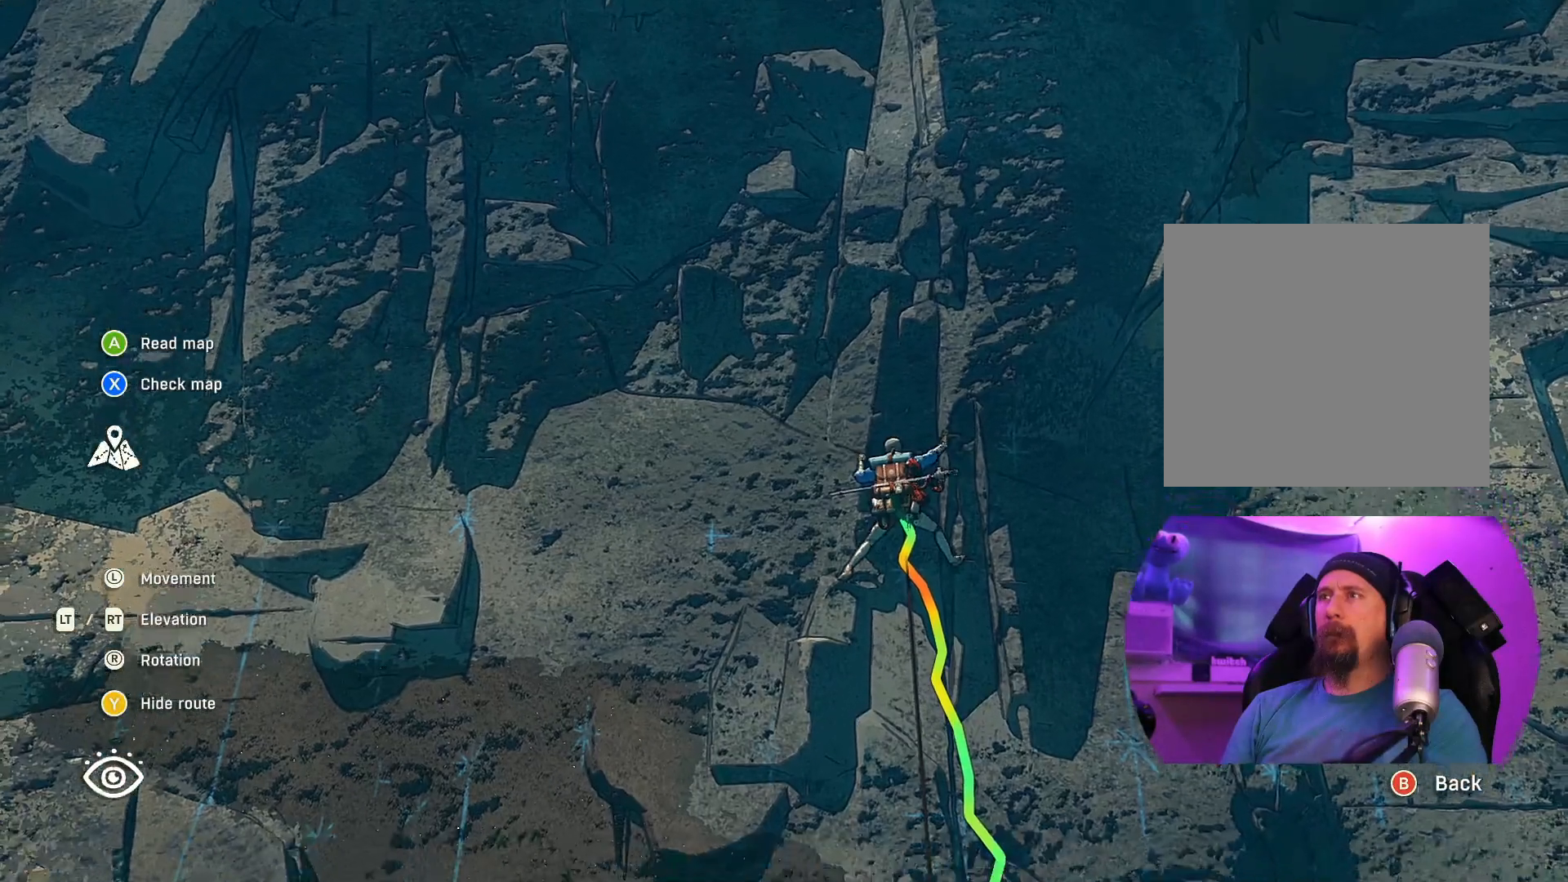
{"buttons": [], "left_stick": "center", "right_stick": "up", "events": [[434, "right_stick", "up"]]}
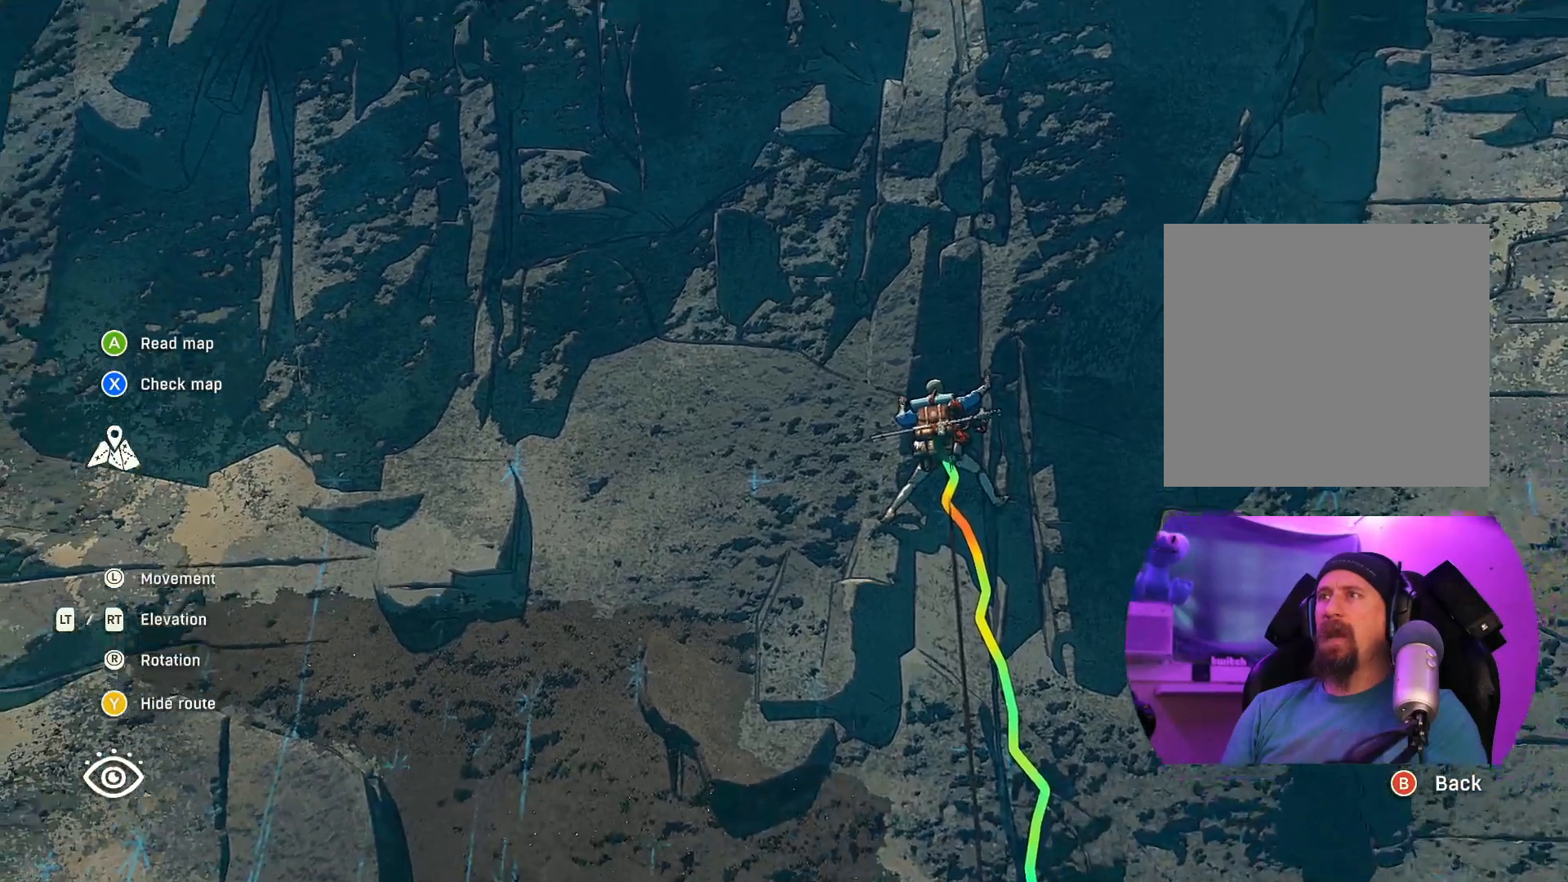
{"buttons": [], "left_stick": "up-right", "right_stick": "center", "events": [[67, "right_stick", "center"], [417, "left_stick", "up-right"]]}
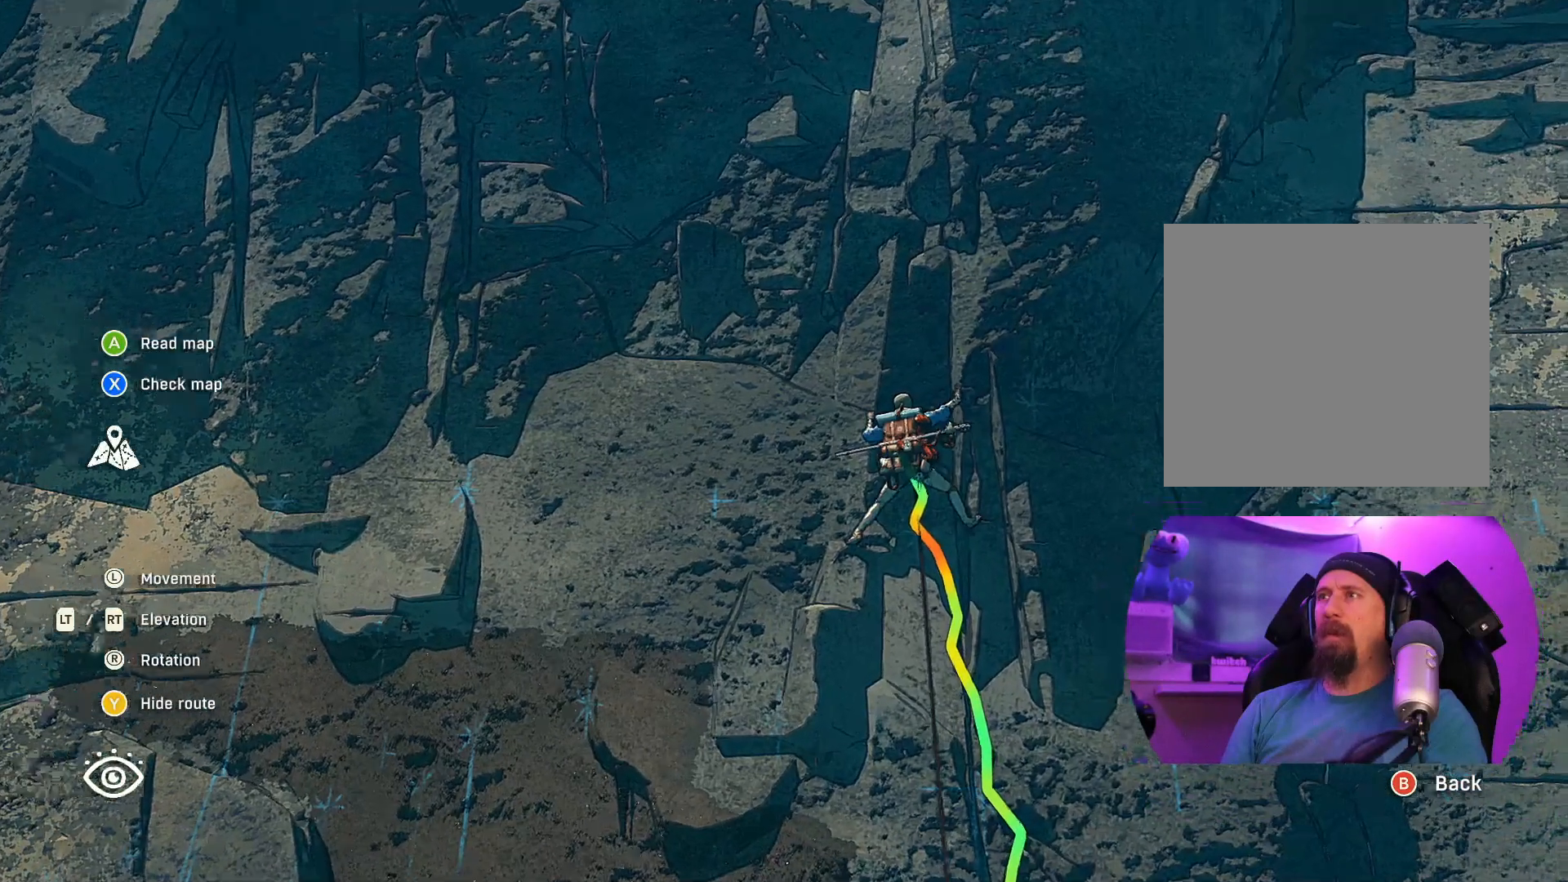
{"buttons": [], "left_stick": "center", "right_stick": "center", "events": [[234, "left_stick", "center"]]}
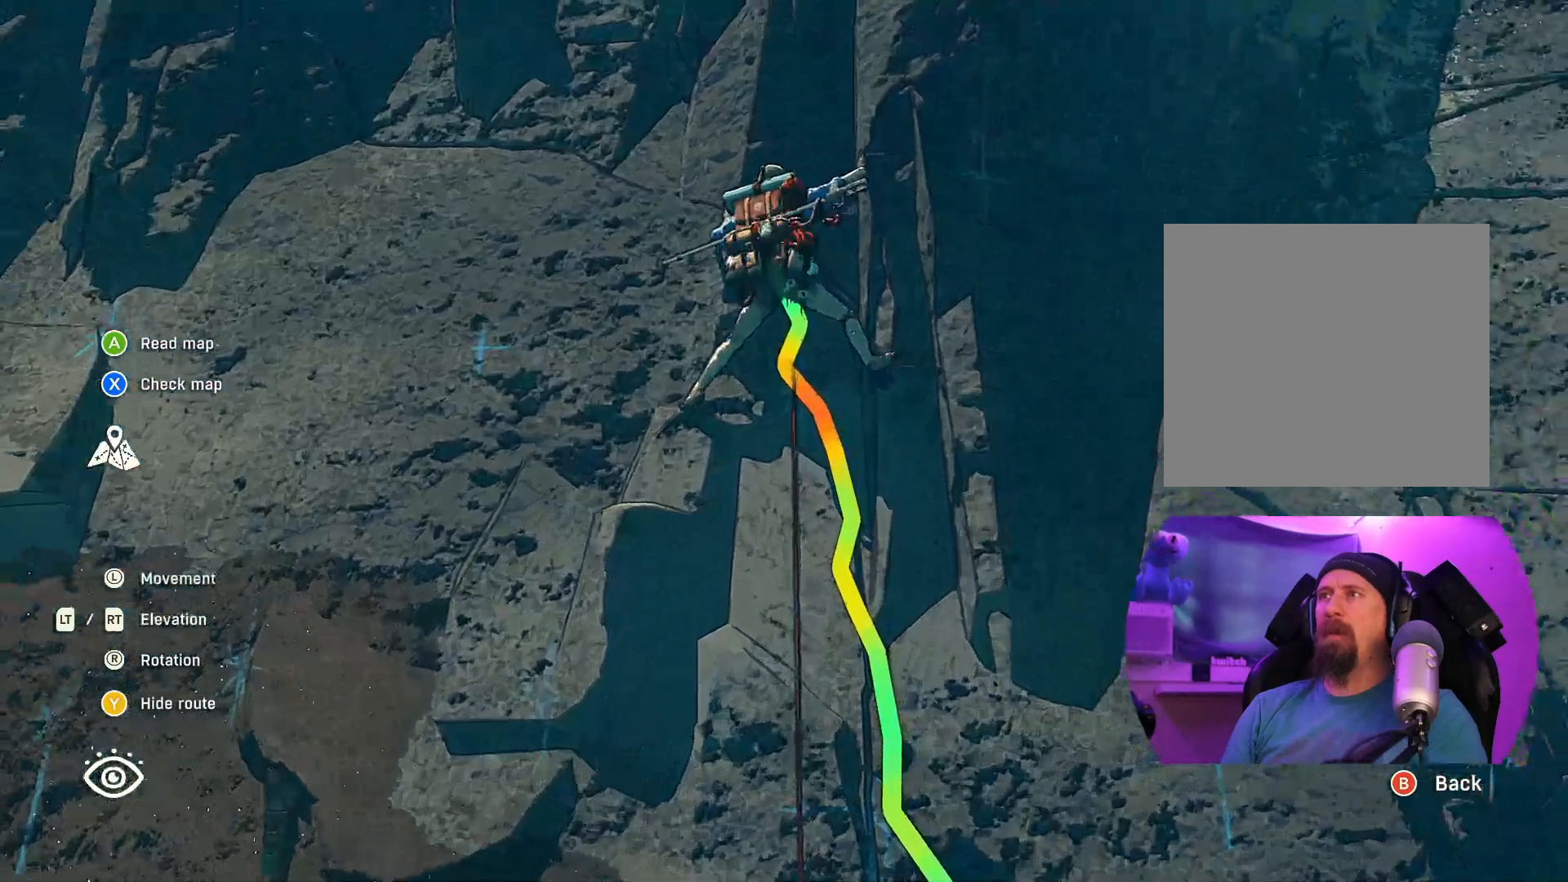
{"buttons": [], "left_stick": "center", "right_stick": "center", "events": [[17, "left_stick", "down-left"], [117, "left_stick", "center"]]}
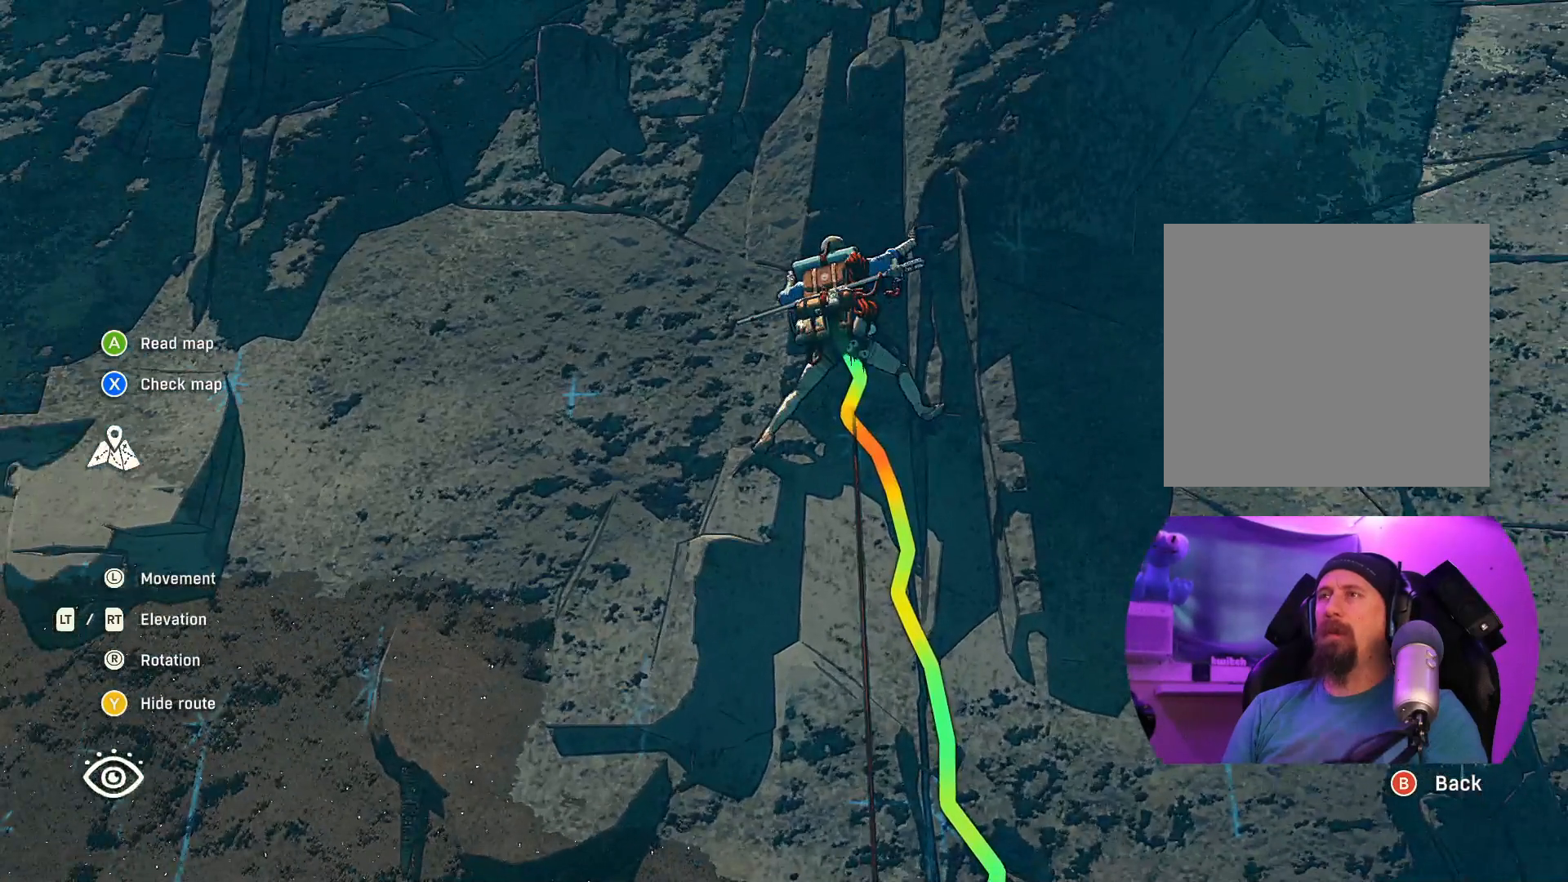
{"buttons": [], "left_stick": "center", "right_stick": "center", "events": [[134, "L1", "down"], [184, "L2", "down"], [250, "L1", "up"], [250, "L2", "up"]]}
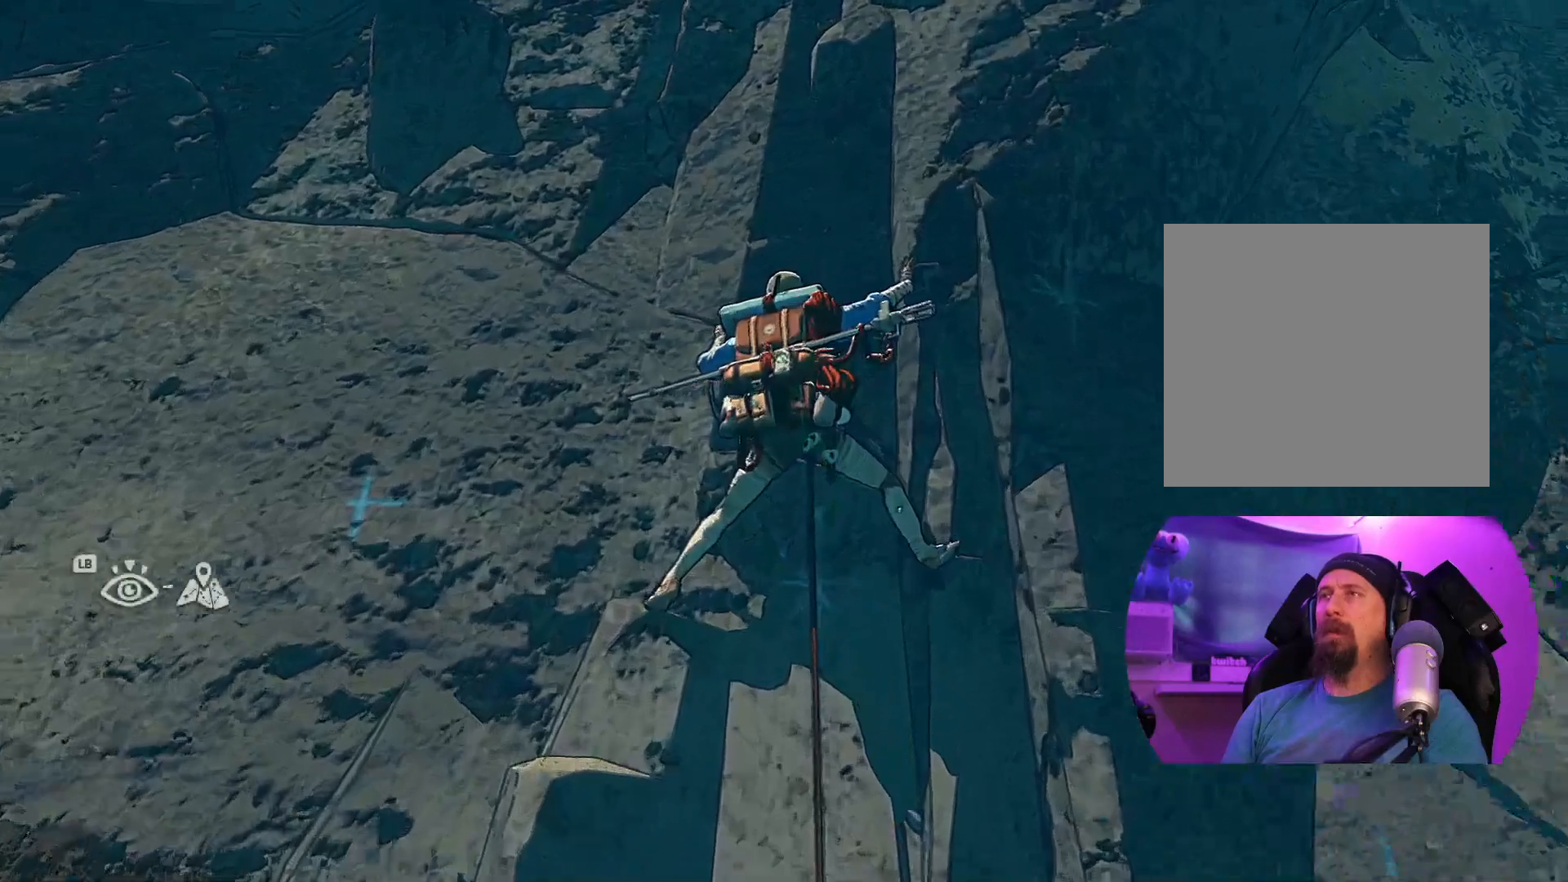
{"buttons": [], "left_stick": "center", "right_stick": "down", "events": [[167, "right_stick", "down"]]}
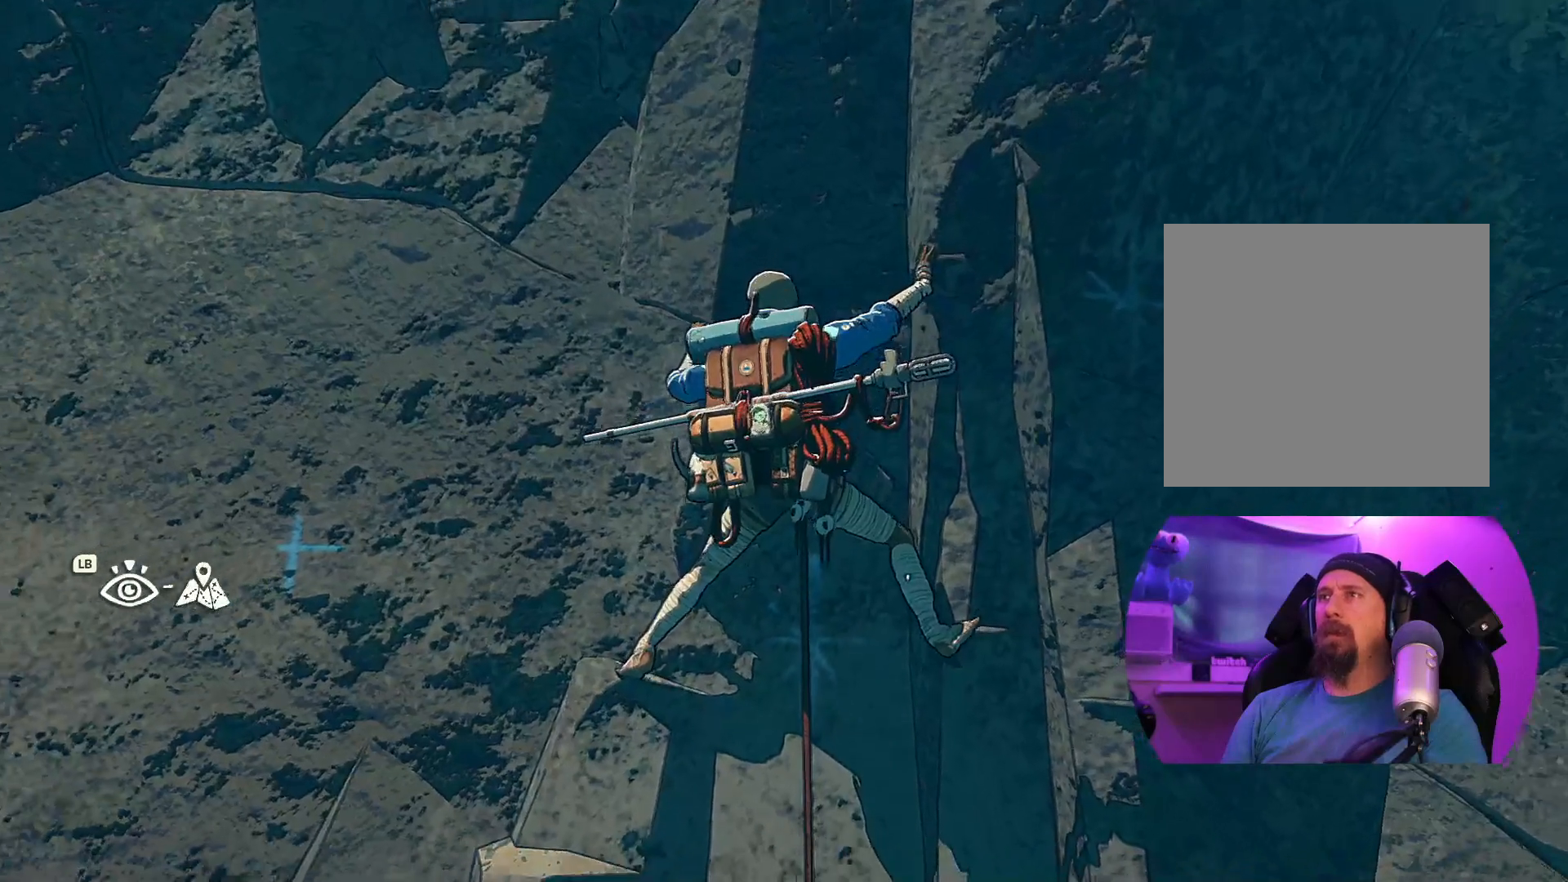
{"buttons": [], "left_stick": "center", "right_stick": "center", "events": [[367, "right_stick", "down-right"], [500, "right_stick", "center"]]}
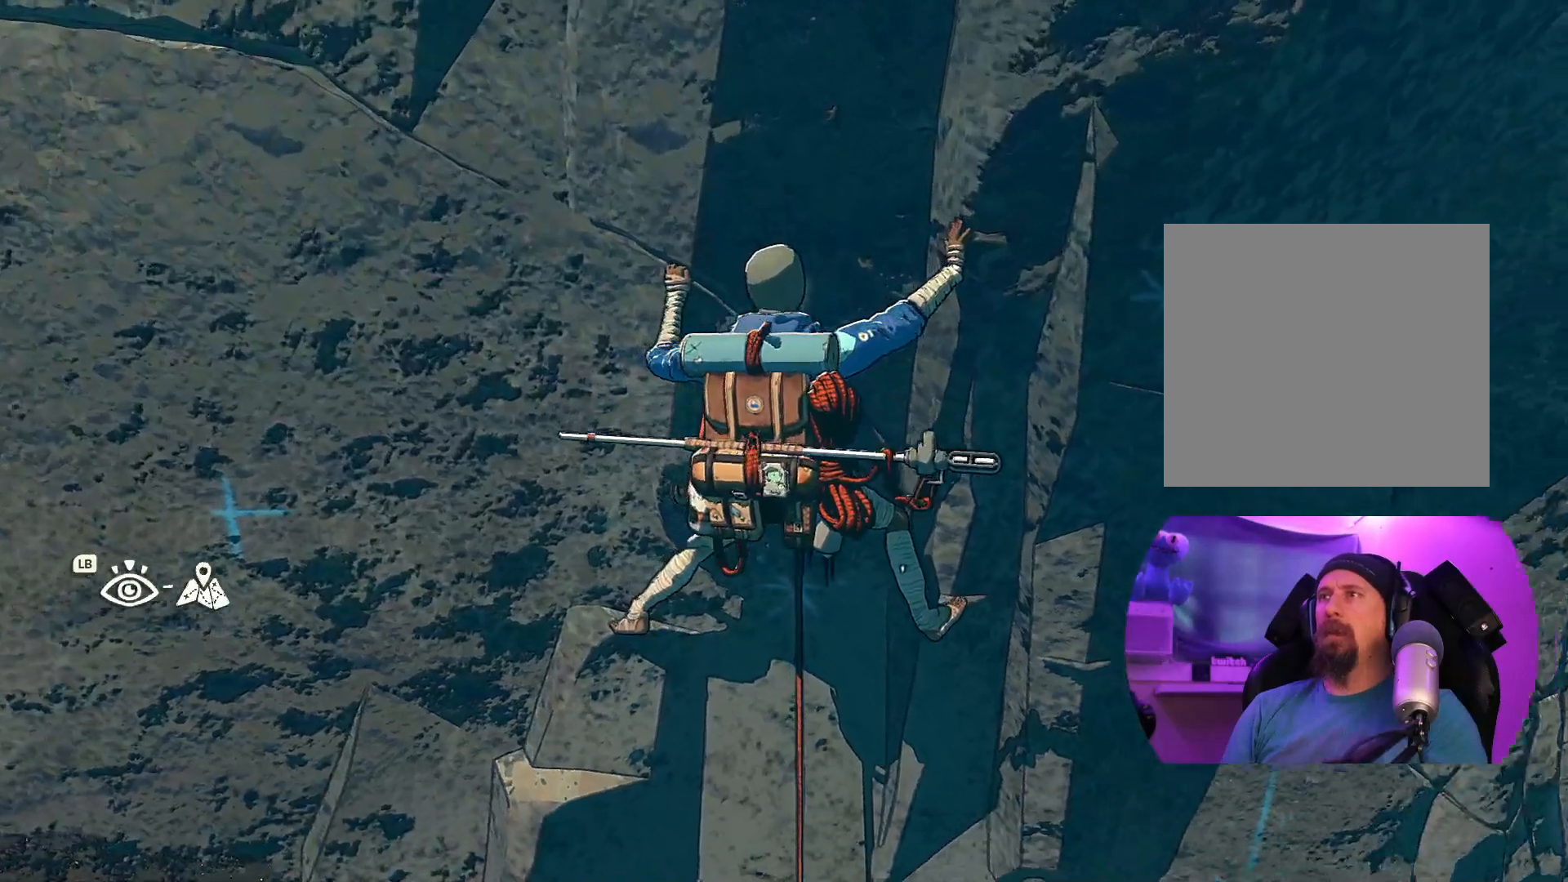
{"buttons": [], "left_stick": "center", "right_stick": "center", "events": []}
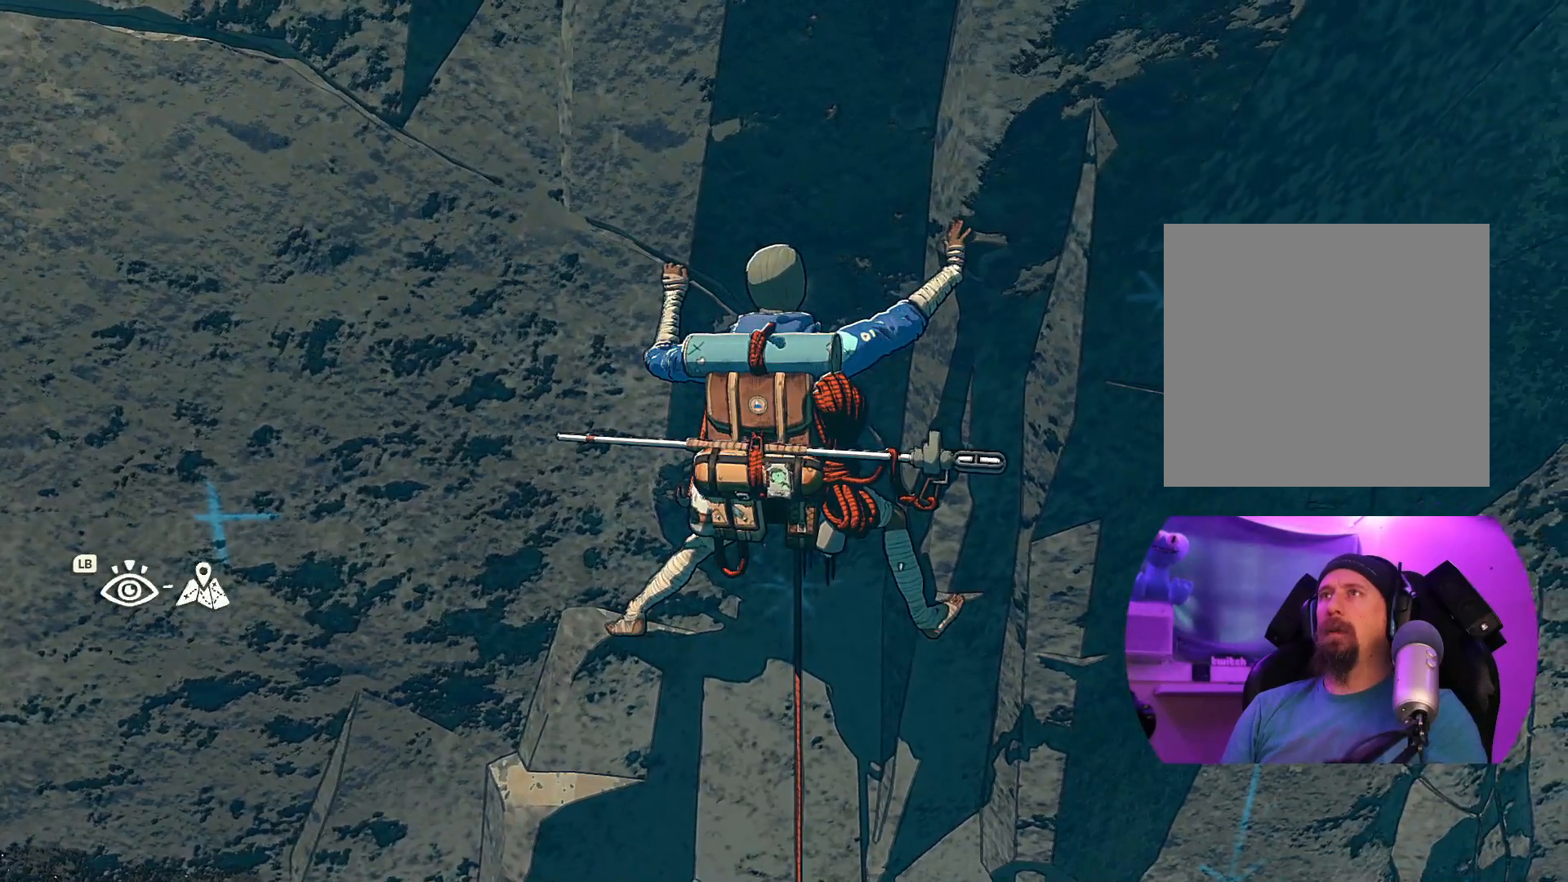
{"buttons": [], "left_stick": "center", "right_stick": "right", "events": [[484, "right_stick", "right"]]}
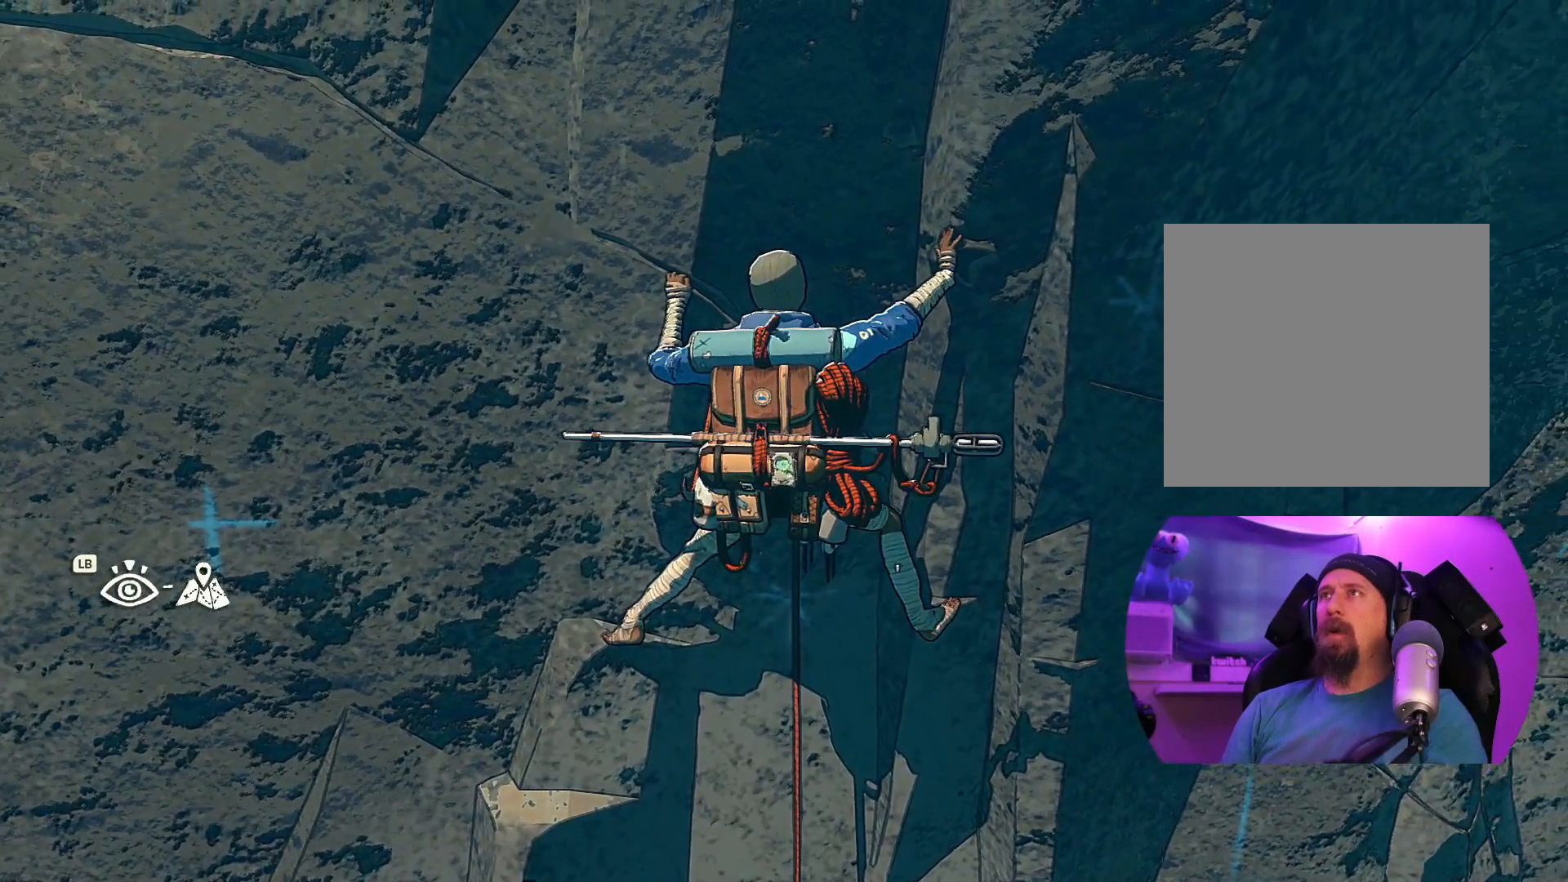
{"buttons": [], "left_stick": "center", "right_stick": "right", "events": []}
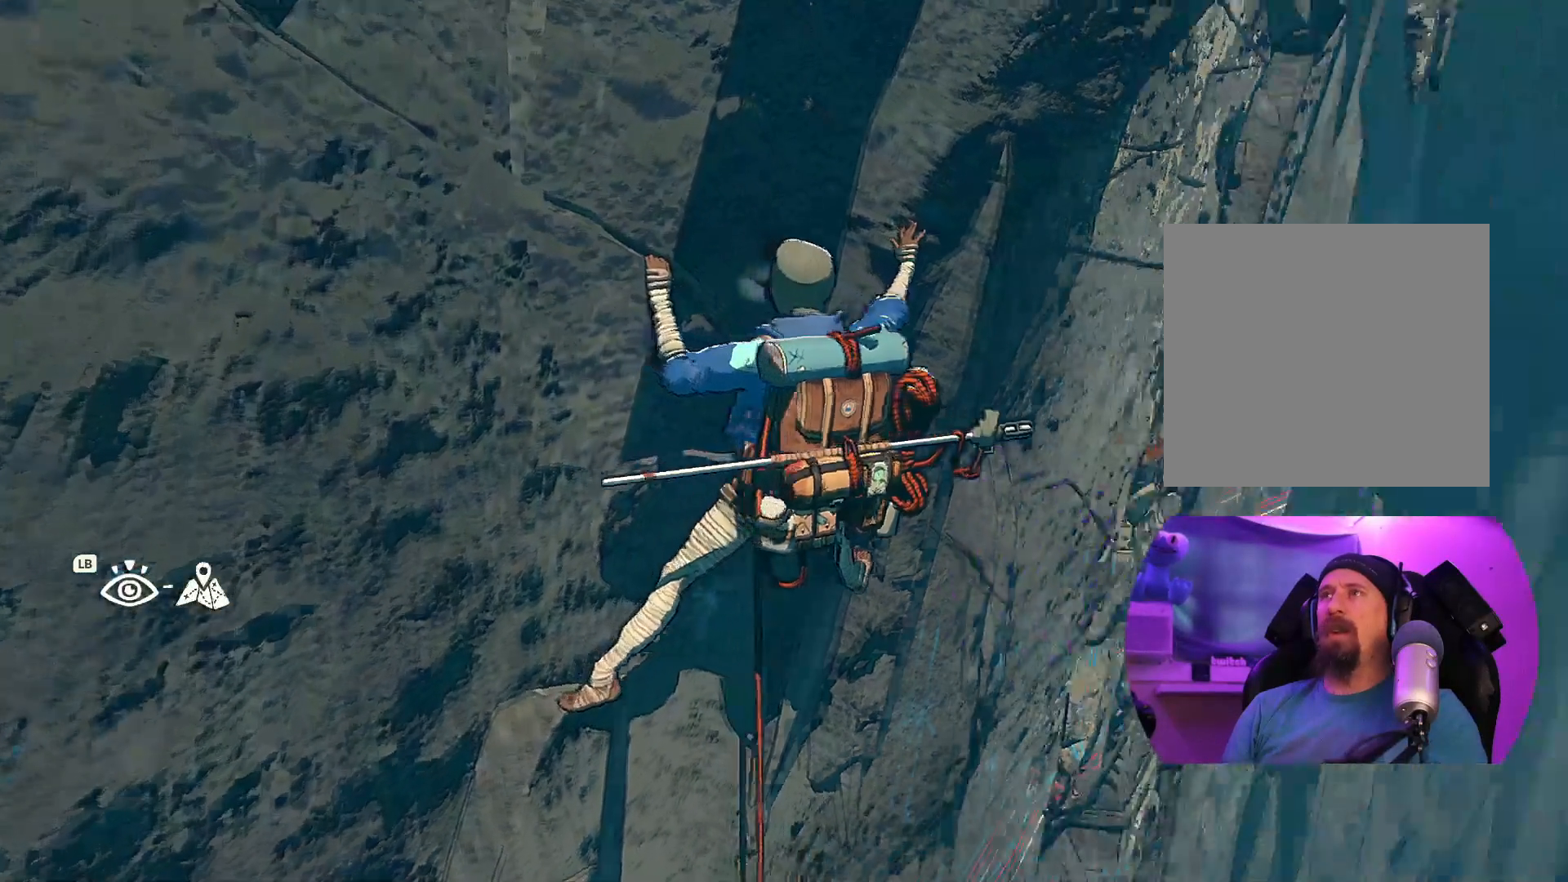
{"buttons": [], "left_stick": "center", "right_stick": "up", "events": [[50, "right_stick", "center"], [284, "right_stick", "up"]]}
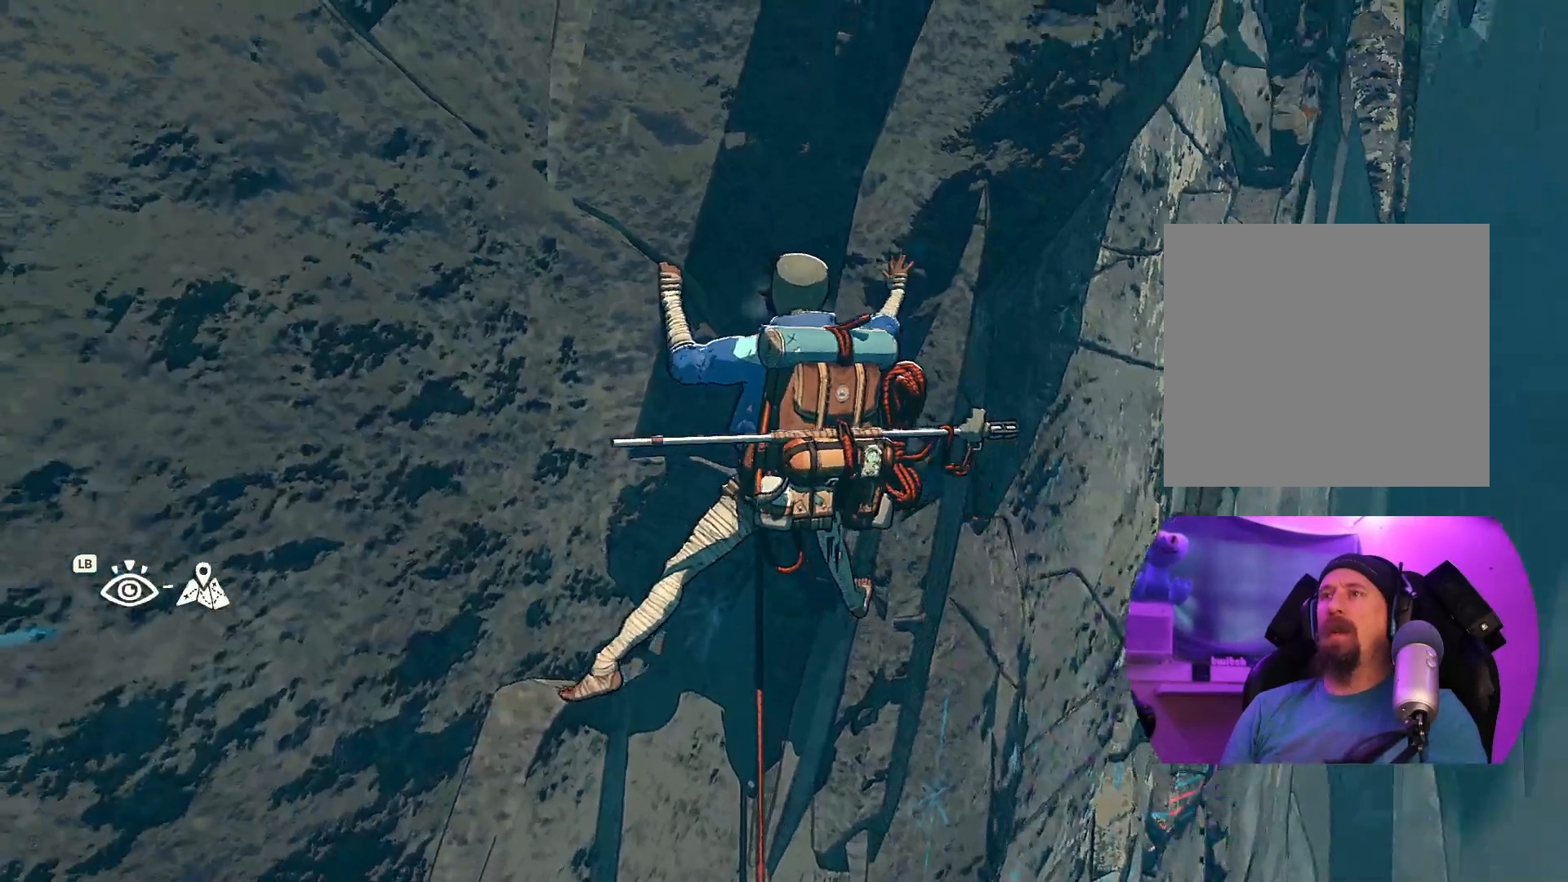
{"buttons": [], "left_stick": "center", "right_stick": "up-left", "events": [[217, "right_stick", "up-left"]]}
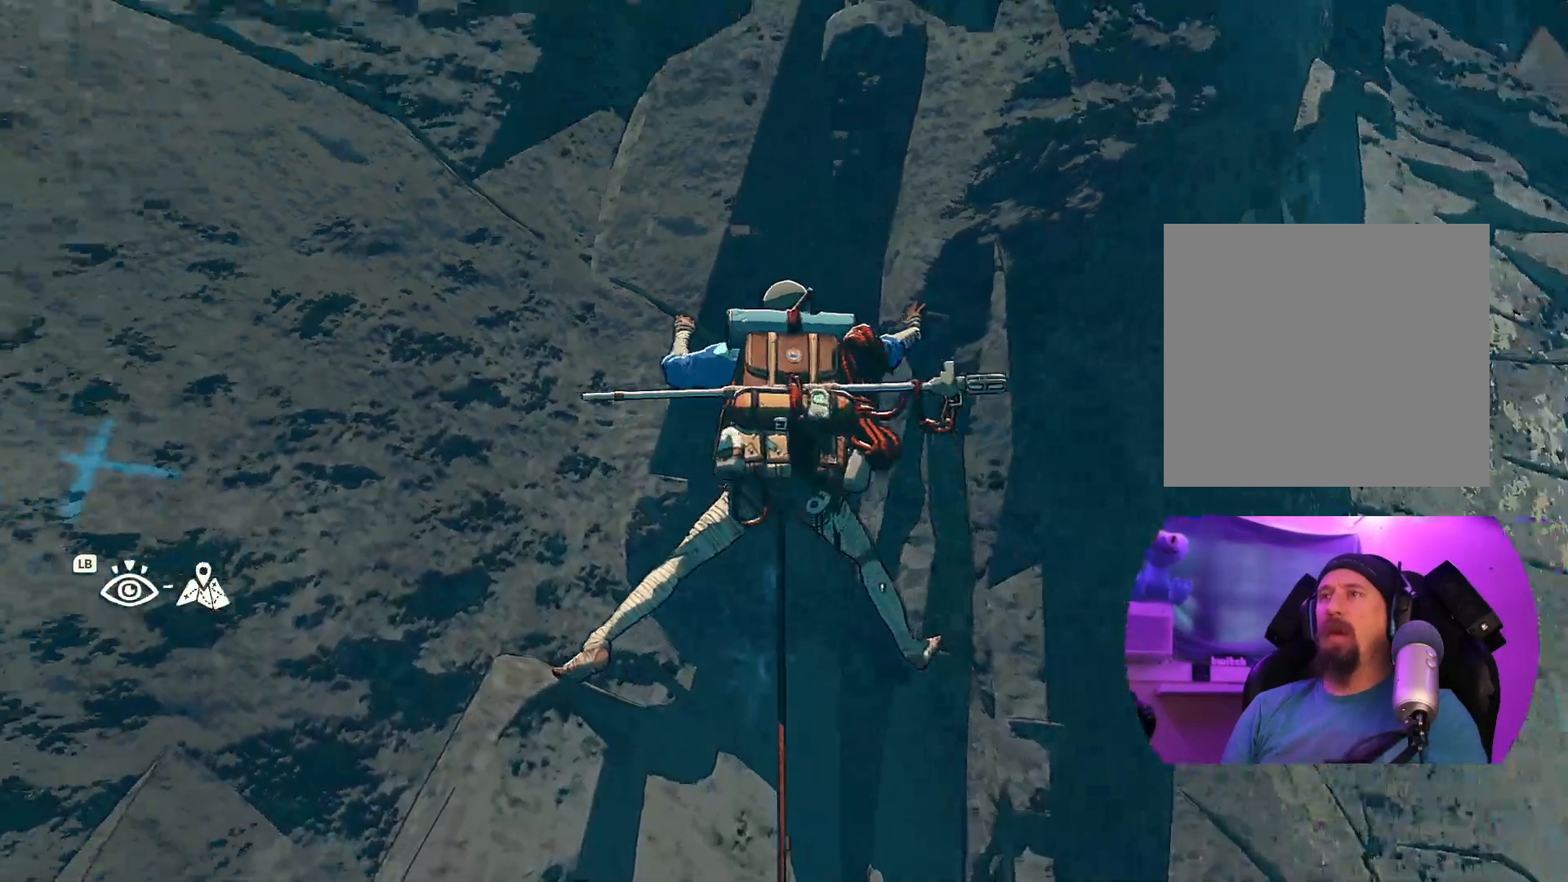
{"buttons": [], "left_stick": "center", "right_stick": "down-left", "events": [[184, "right_stick", "left"], [350, "right_stick", "down-left"]]}